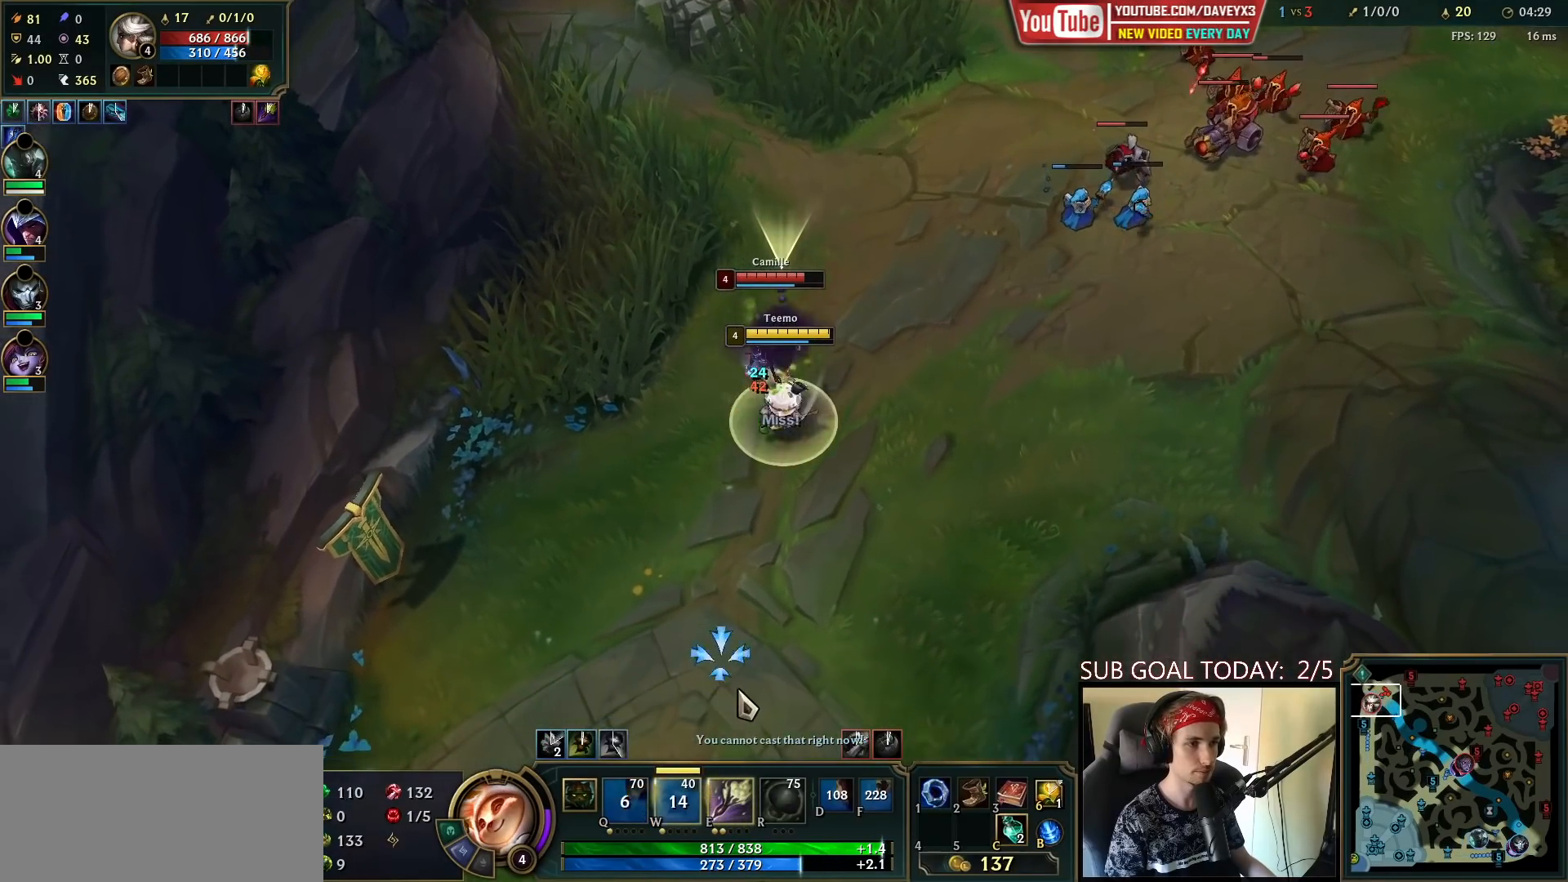
Gameplay with keyboard and mouse; each line is a JSON object with the keys and mouse buttons held at the frame after it. "events" lists presses ("down") and releases ("up") of "a", "ctrl", "d", "e", "f", "q", "r", "s", "shift", "space", "tab", "w", "mouse_left", "mouse_wheel", "mouse_right", "mouse_mb4" and "mouse_mb5" between this image and that frame as [ms after this image, input, new state], when the widget could be followed in between. "mouse_left", "mouse_wheel", "mouse_right", "mouse_mb4", "mouse_mb5" = the "left", "wheel", "right", "mb4", "mb5" buttons of the "mouse" list. No other keys are recorded. "wheel" means that the mouse wheel is clicked or scrolled. Mouse movement is not recorded.
{"keys": ["space"], "mouse": [], "events": [[17, "mouse_right", "down"], [17, "w", "down"], [100, "mouse_right", "up"], [100, "w", "up"], [183, "mouse_right", "down"], [300, "mouse_right", "up"], [367, "mouse_right", "down"], [483, "mouse_right", "up"]]}
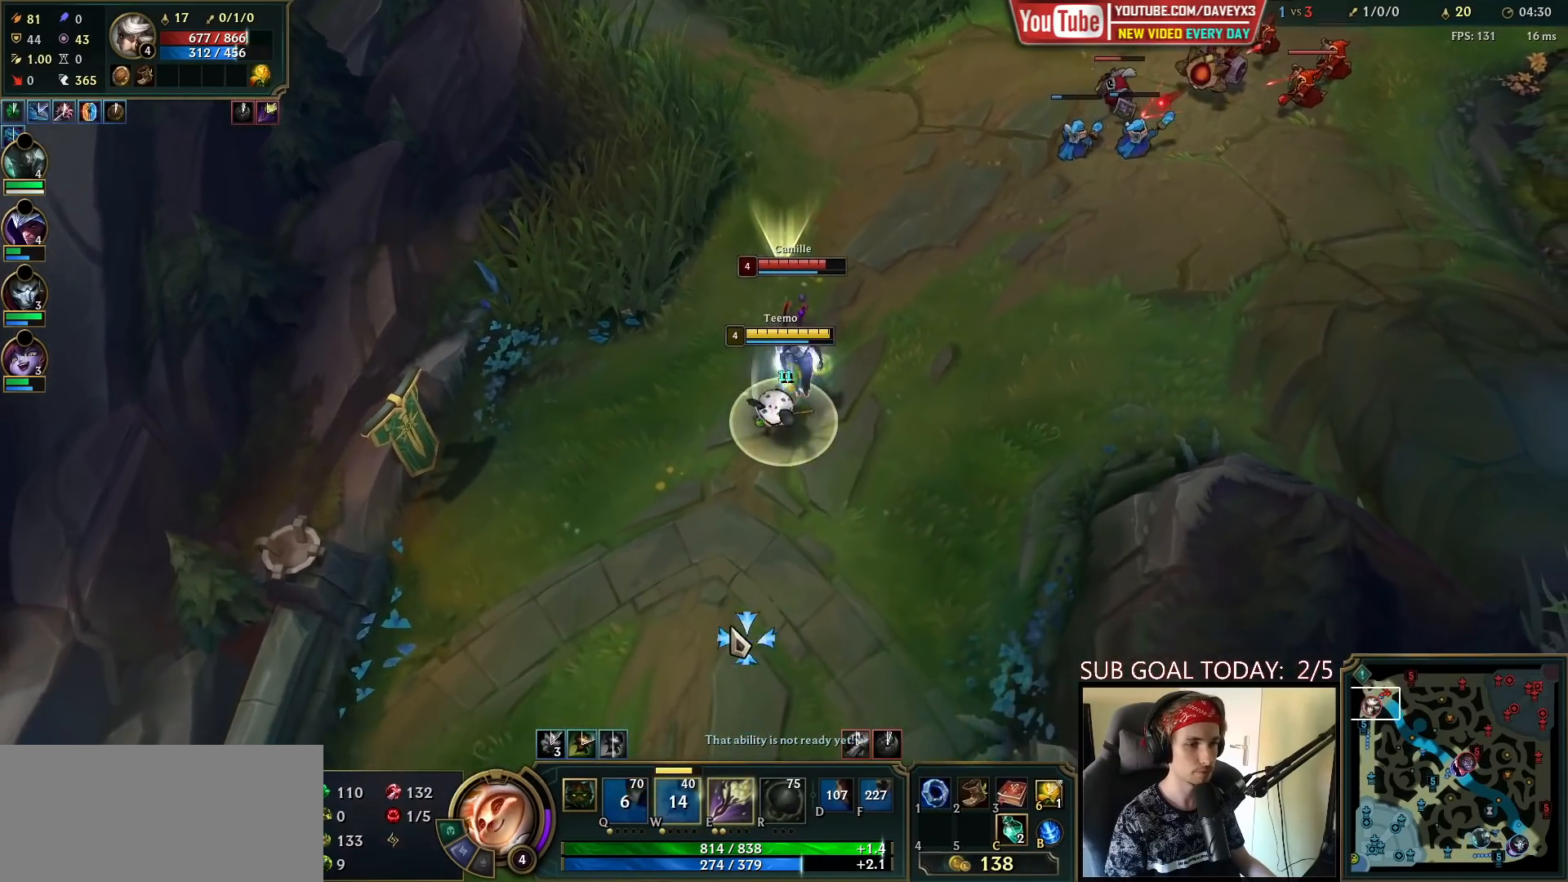
{"keys": [], "mouse": ["right"], "events": [[150, "mouse_left", "down"], [283, "mouse_left", "up"], [450, "space", "up"], [500, "mouse_right", "down"]]}
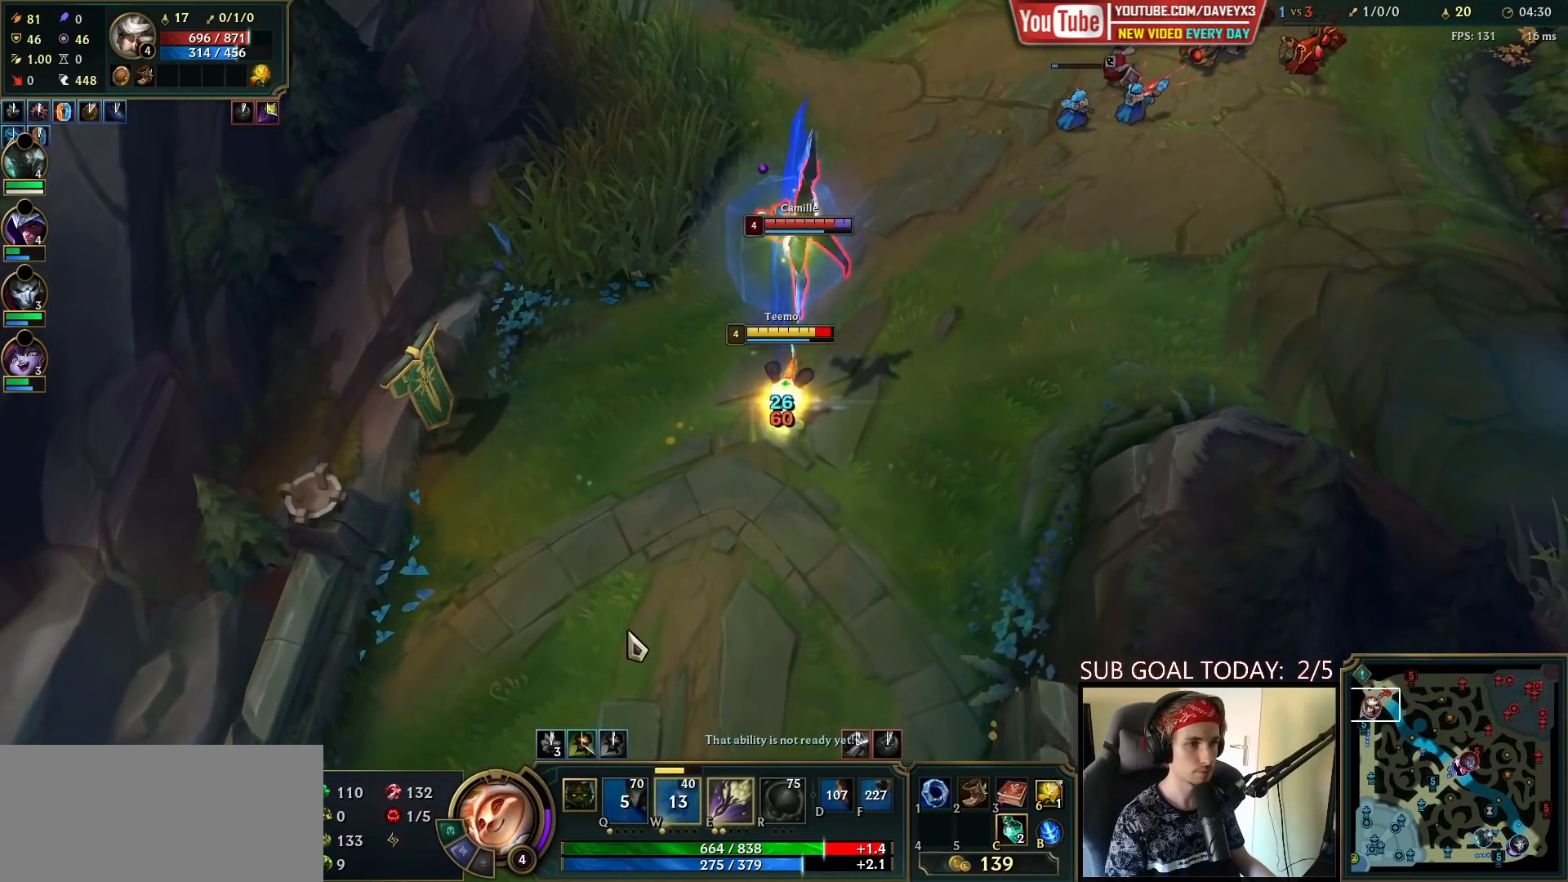
{"keys": [], "mouse": ["right"], "events": [[100, "mouse_right", "up"], [183, "mouse_right", "down"], [300, "mouse_right", "up"], [500, "mouse_right", "down"]]}
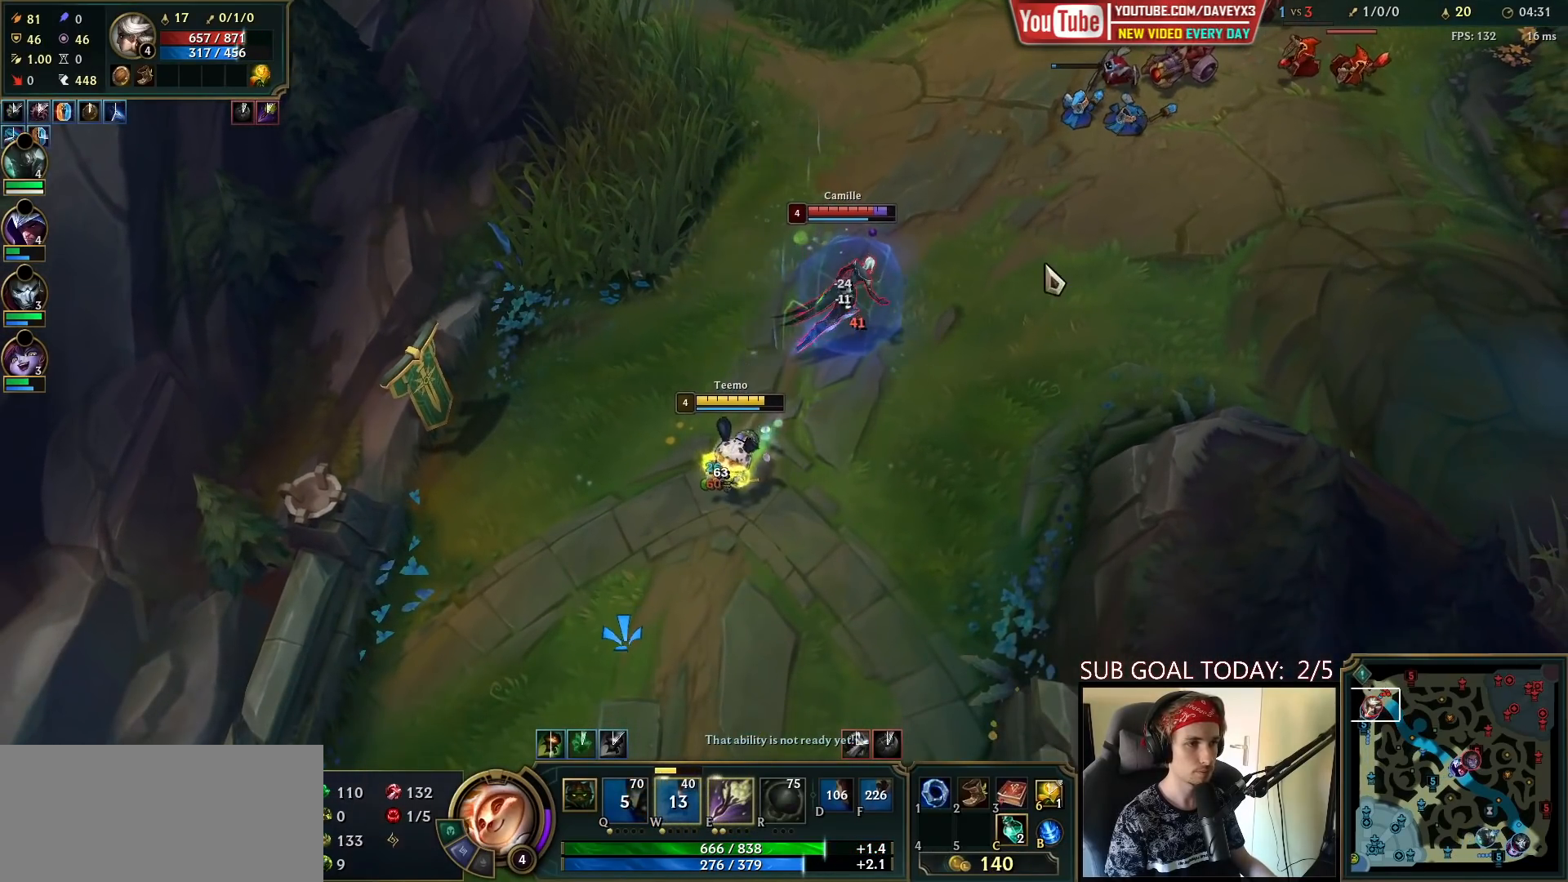
{"keys": [], "mouse": ["left"], "events": [[117, "mouse_right", "up"], [167, "mouse_right", "down"], [250, "mouse_right", "up"], [383, "mouse_left", "down"]]}
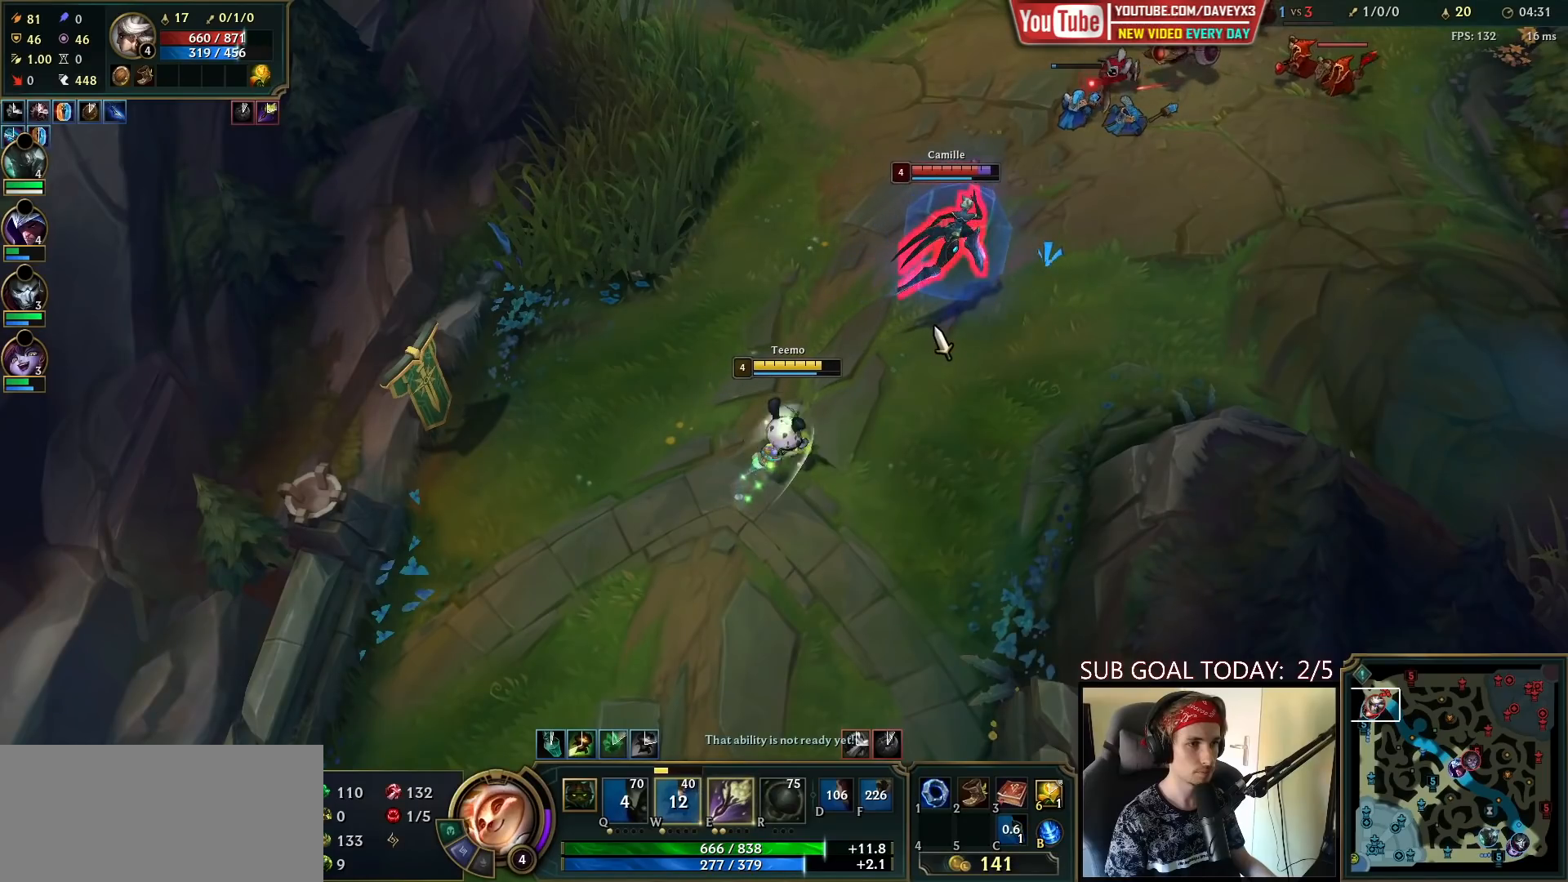
{"keys": ["space"], "mouse": [], "events": [[17, "mouse_left", "up"], [183, "mouse_right", "down"], [300, "mouse_right", "up"], [367, "mouse_right", "down"], [467, "space", "down"], [483, "mouse_right", "up"]]}
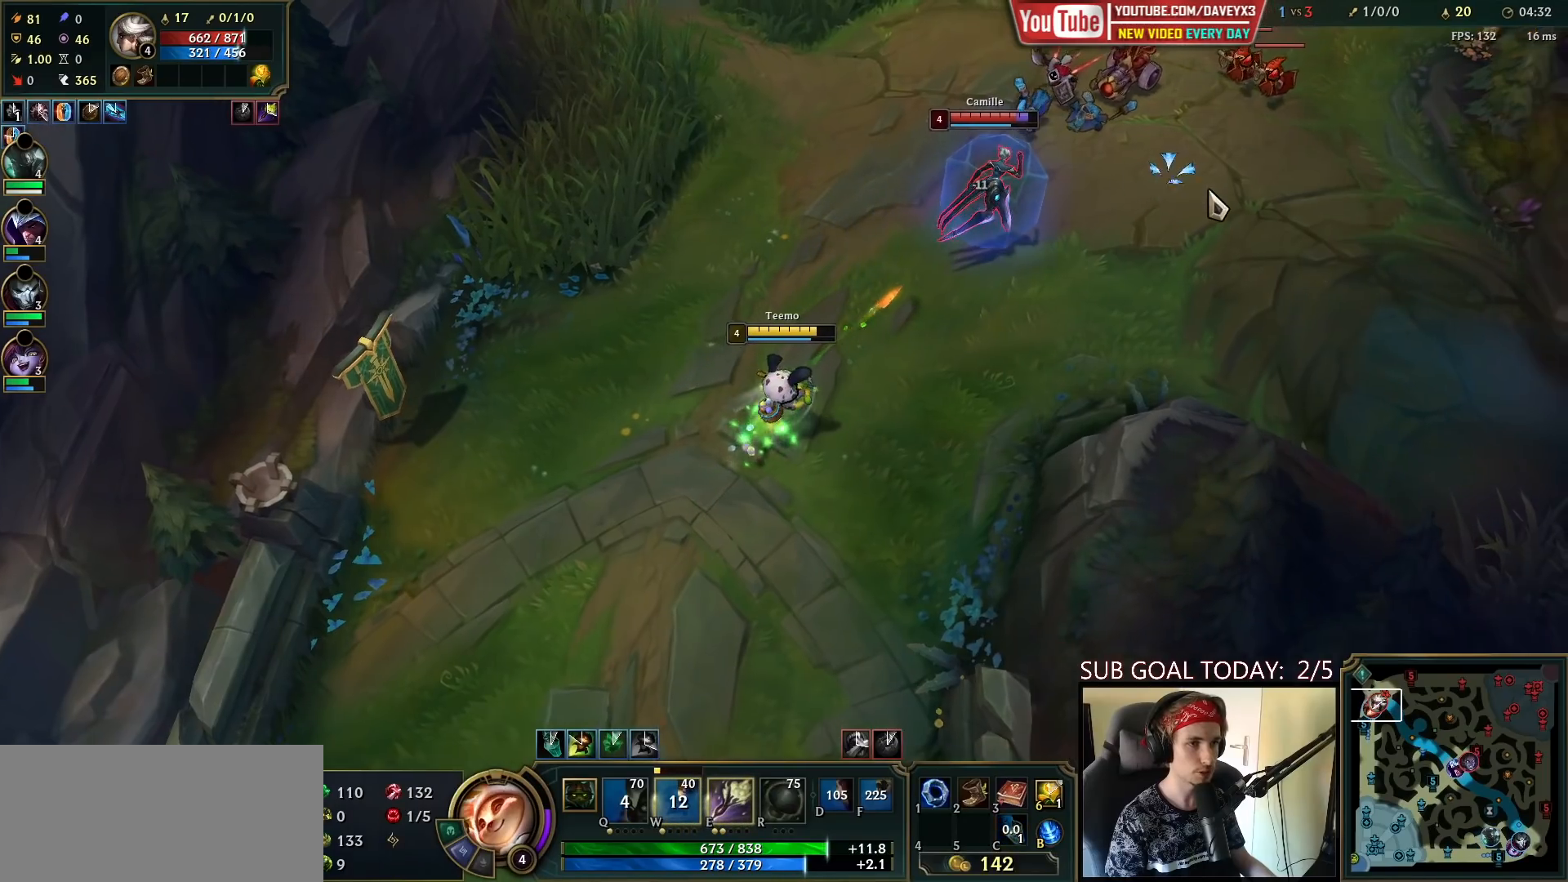
{"keys": ["space"], "mouse": [], "events": [[50, "mouse_right", "down"], [150, "mouse_right", "up"], [233, "mouse_right", "down"], [333, "mouse_right", "up"]]}
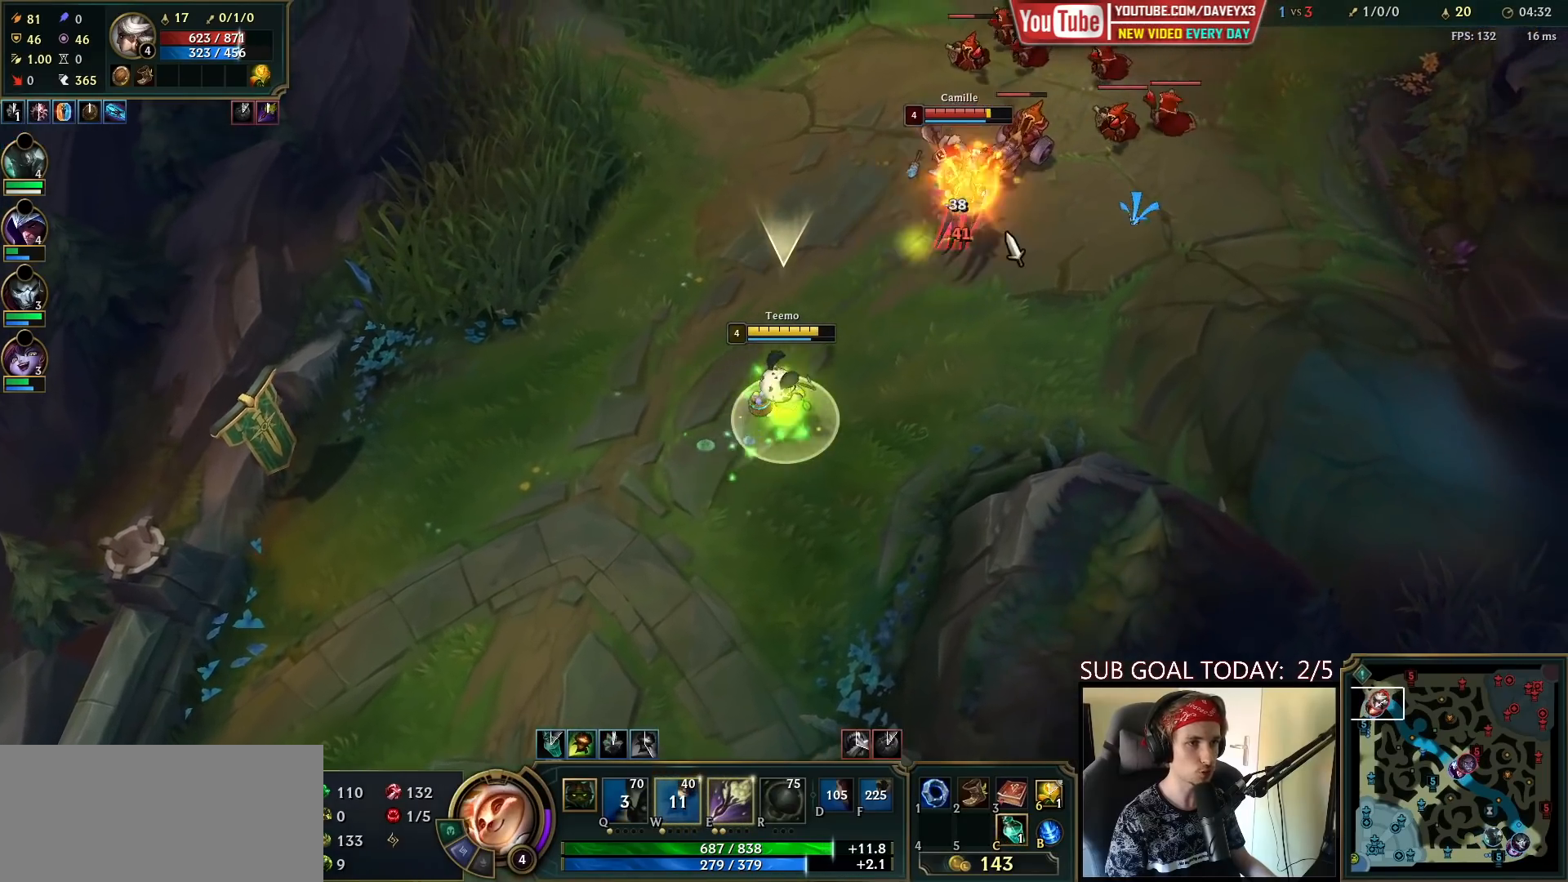
{"keys": ["space"], "mouse": [], "events": [[150, "mouse_left", "down"], [283, "mouse_left", "up"]]}
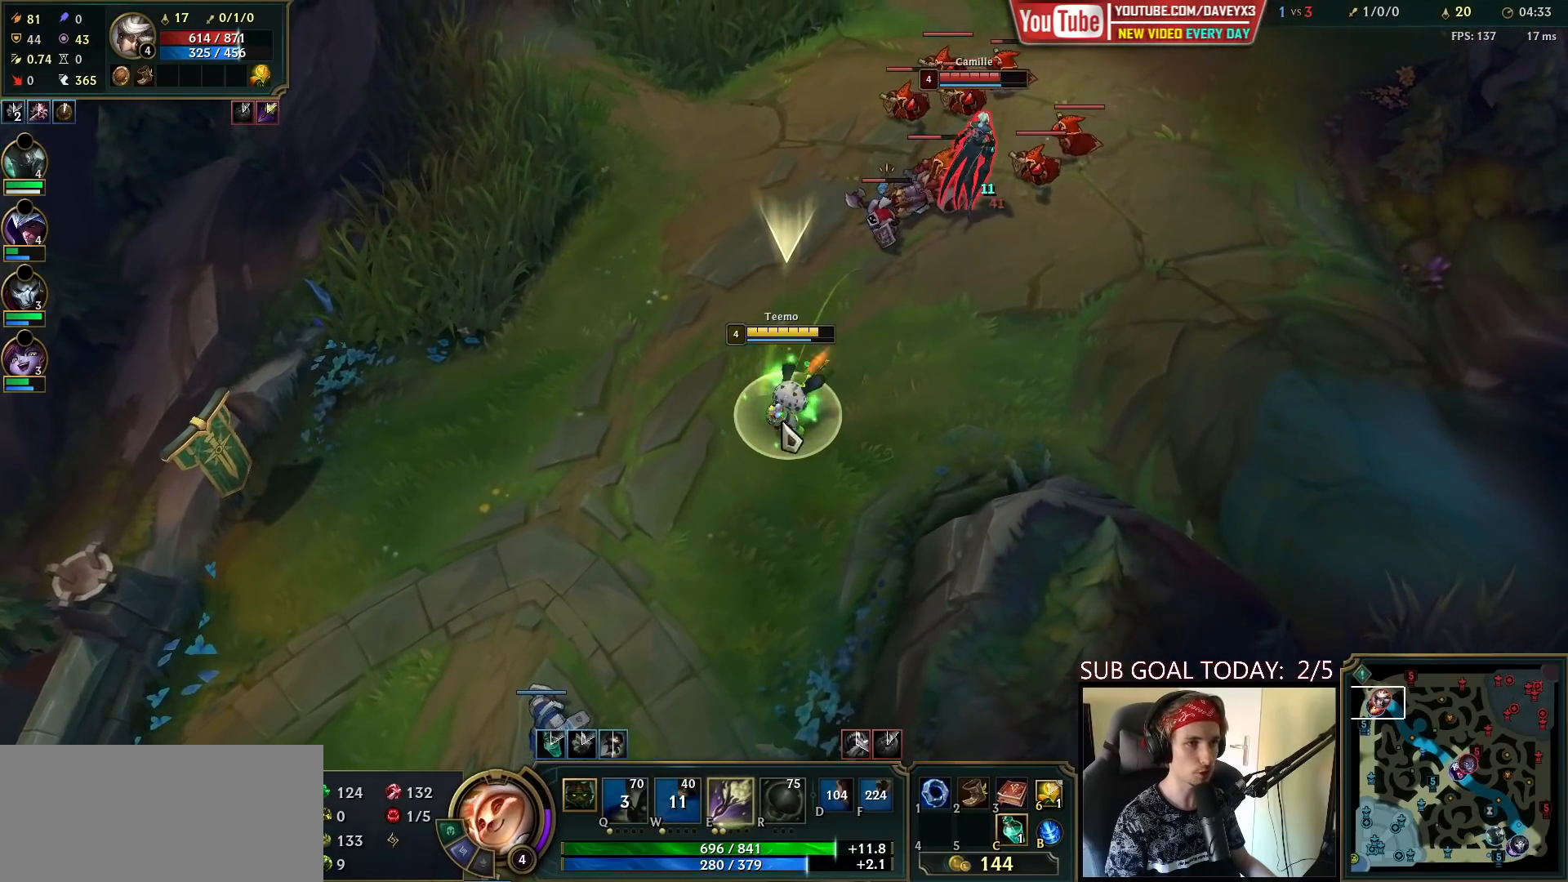
{"keys": ["space"], "mouse": [], "events": [[133, "mouse_right", "down"], [267, "mouse_right", "up"], [350, "mouse_right", "down"], [483, "mouse_right", "up"]]}
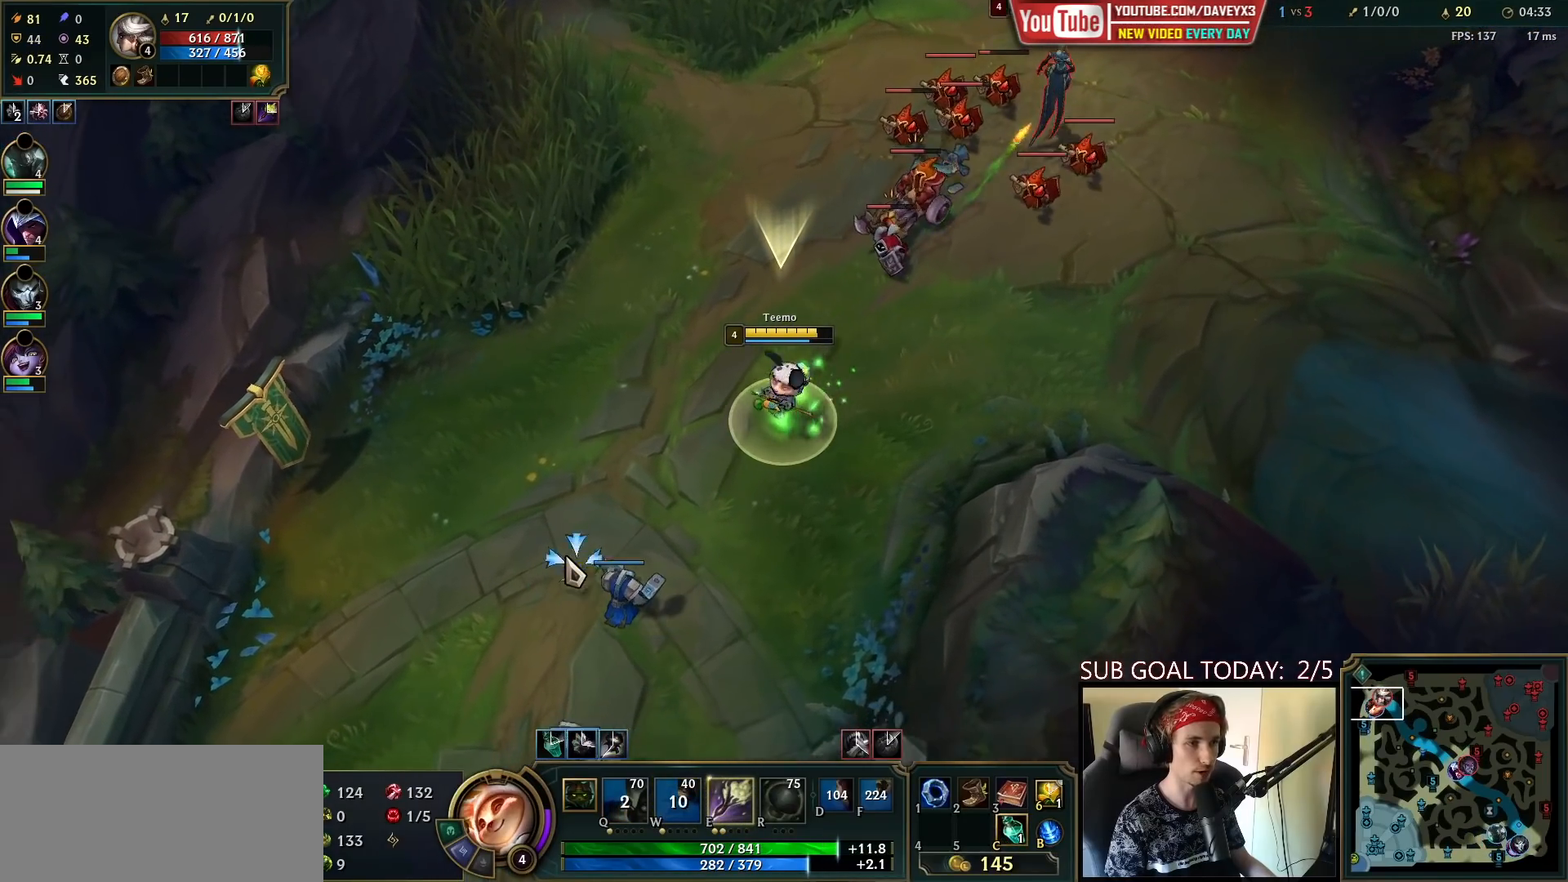
{"keys": ["space"], "mouse": ["right"], "events": [[450, "mouse_right", "down"]]}
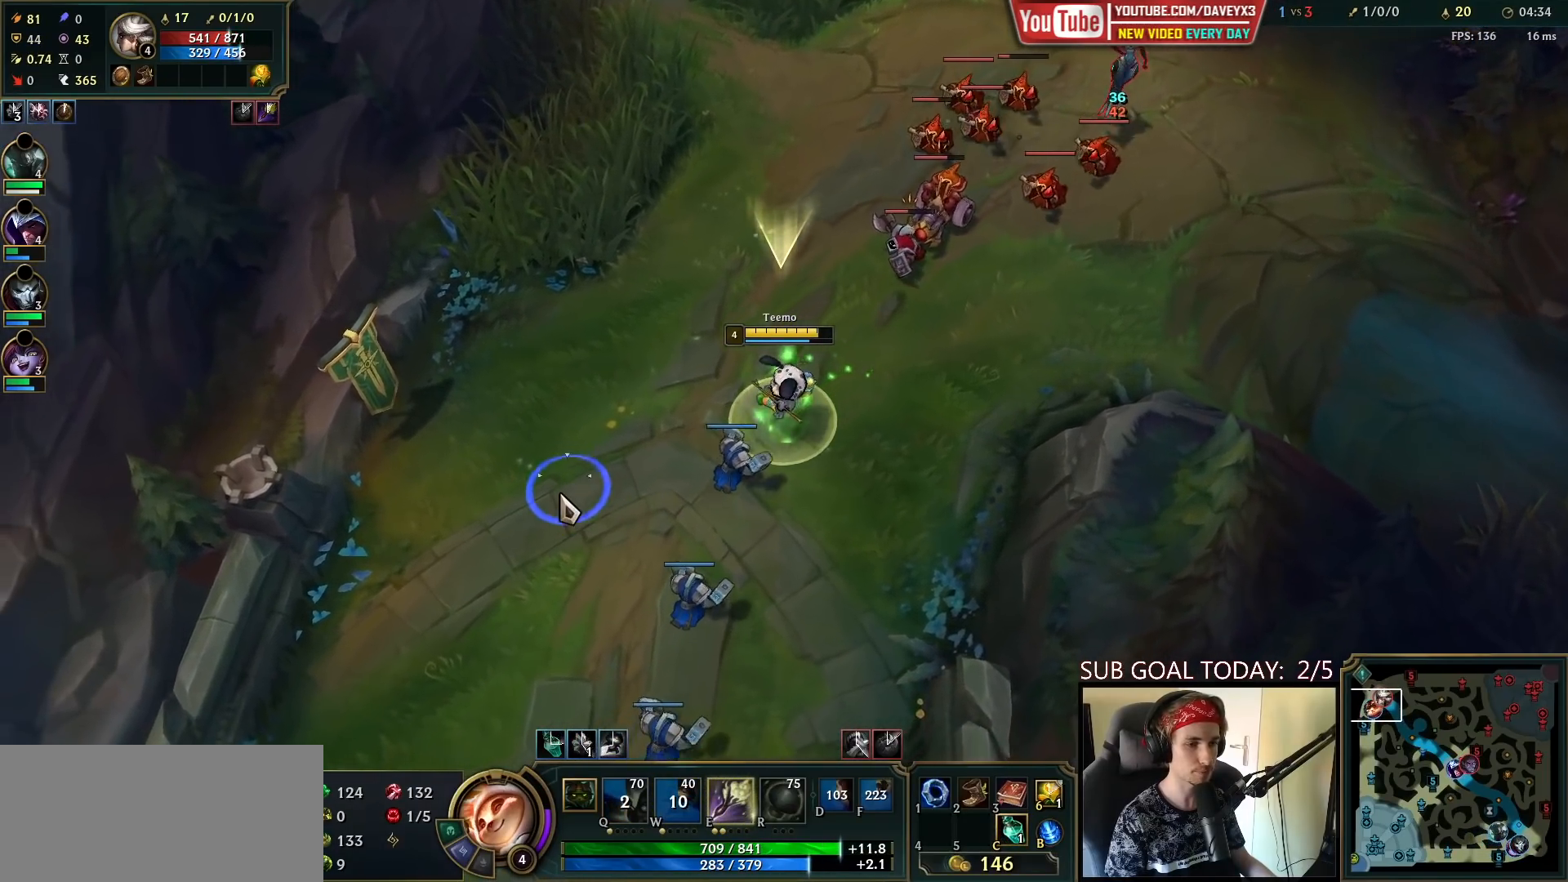
{"keys": [], "mouse": [], "events": [[100, "mouse_right", "up"], [233, "mouse_right", "down"], [367, "space", "up"], [383, "mouse_right", "up"]]}
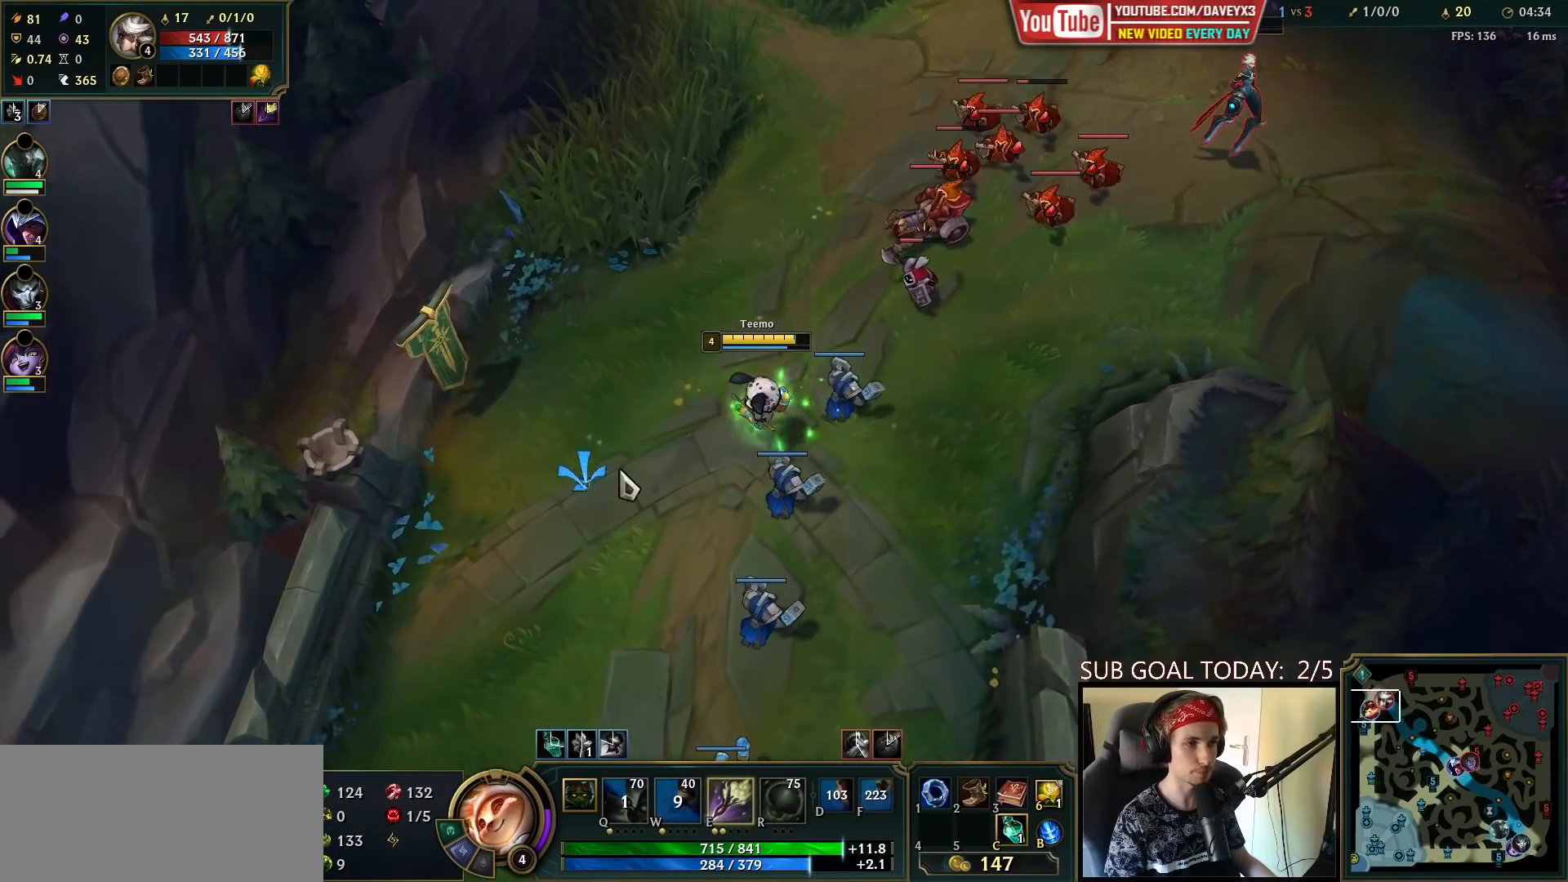
{"keys": [], "mouse": [], "events": [[417, "mouse_left", "down"], [483, "mouse_left", "up"]]}
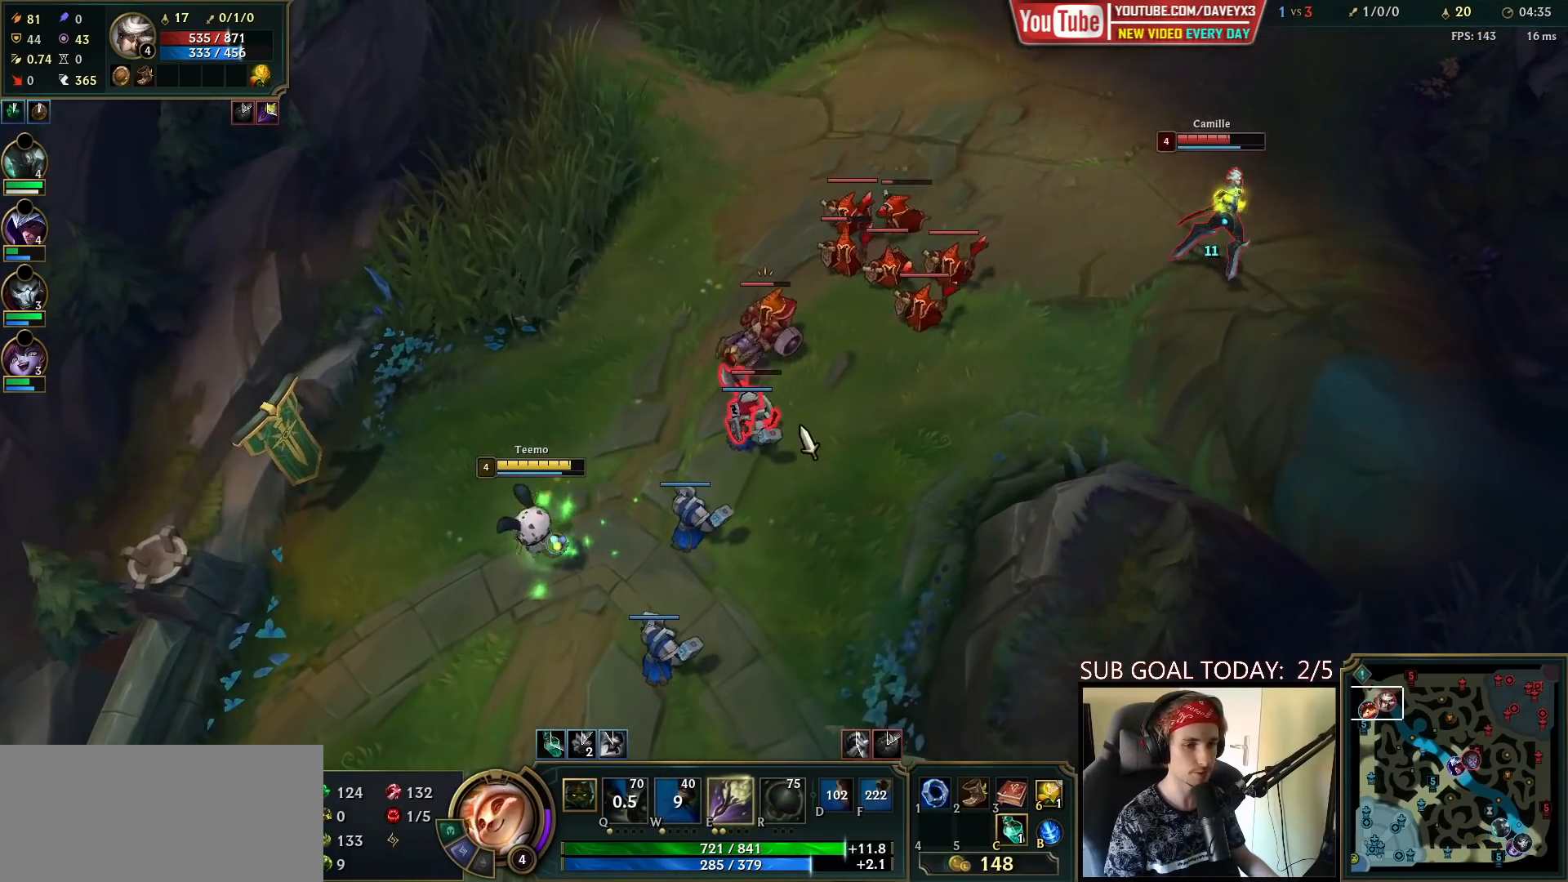
{"keys": [], "mouse": [], "events": [[50, "mouse_left", "down"], [150, "mouse_left", "up"], [400, "mouse_right", "down"], [500, "mouse_right", "up"]]}
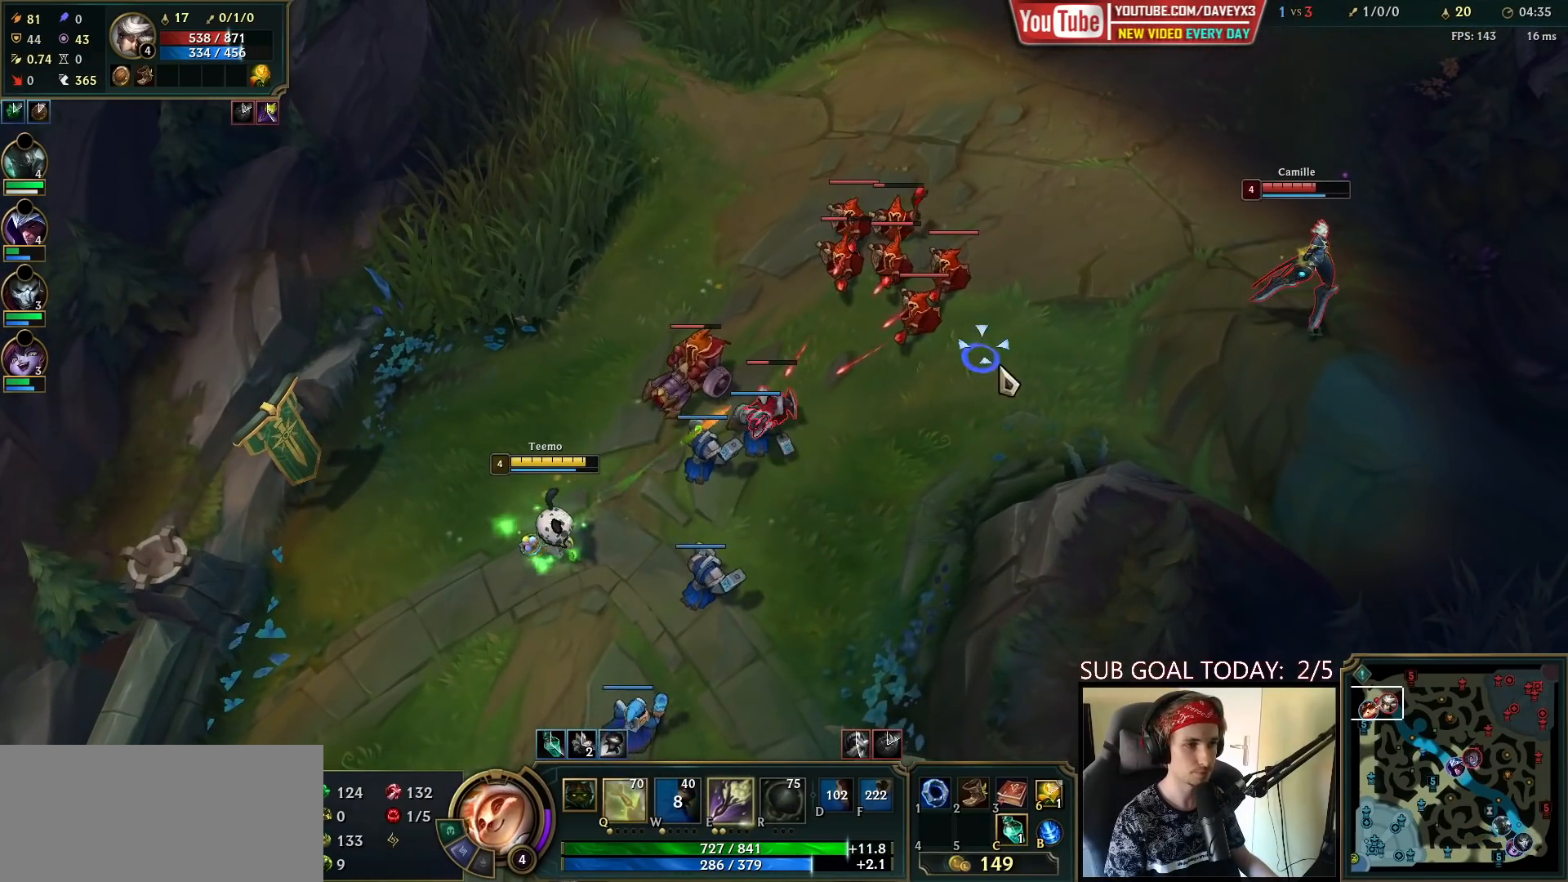
{"keys": [], "mouse": ["right"], "events": [[83, "mouse_right", "down"], [167, "mouse_right", "up"], [267, "mouse_right", "down"], [383, "mouse_right", "up"], [483, "mouse_right", "down"]]}
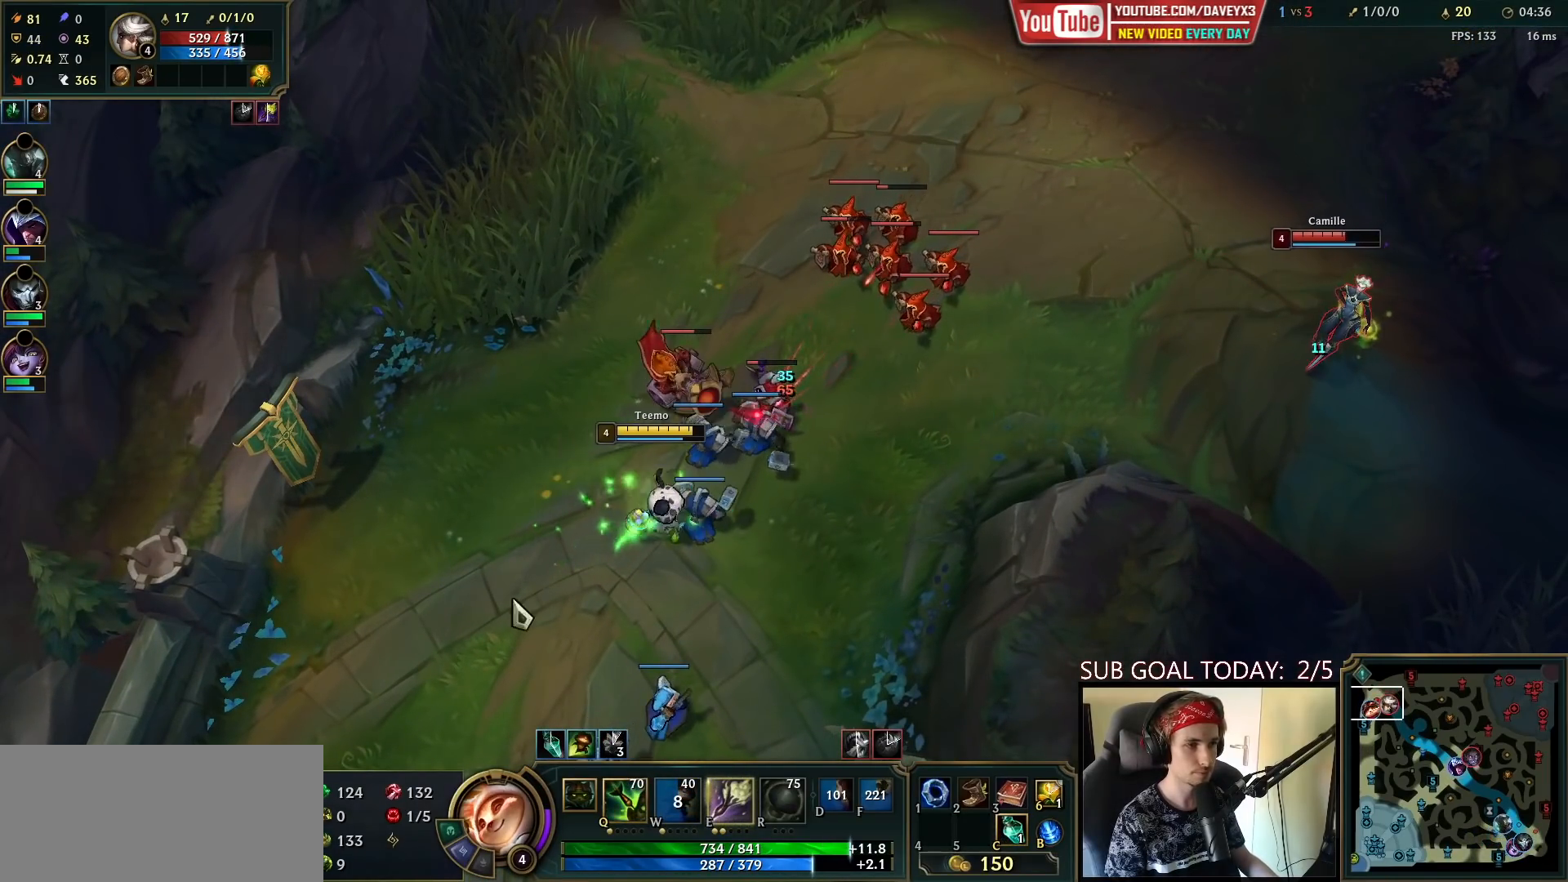
{"keys": [], "mouse": [], "events": [[50, "mouse_right", "up"], [133, "mouse_right", "down"], [200, "mouse_right", "up"], [300, "mouse_left", "down"], [417, "mouse_left", "up"]]}
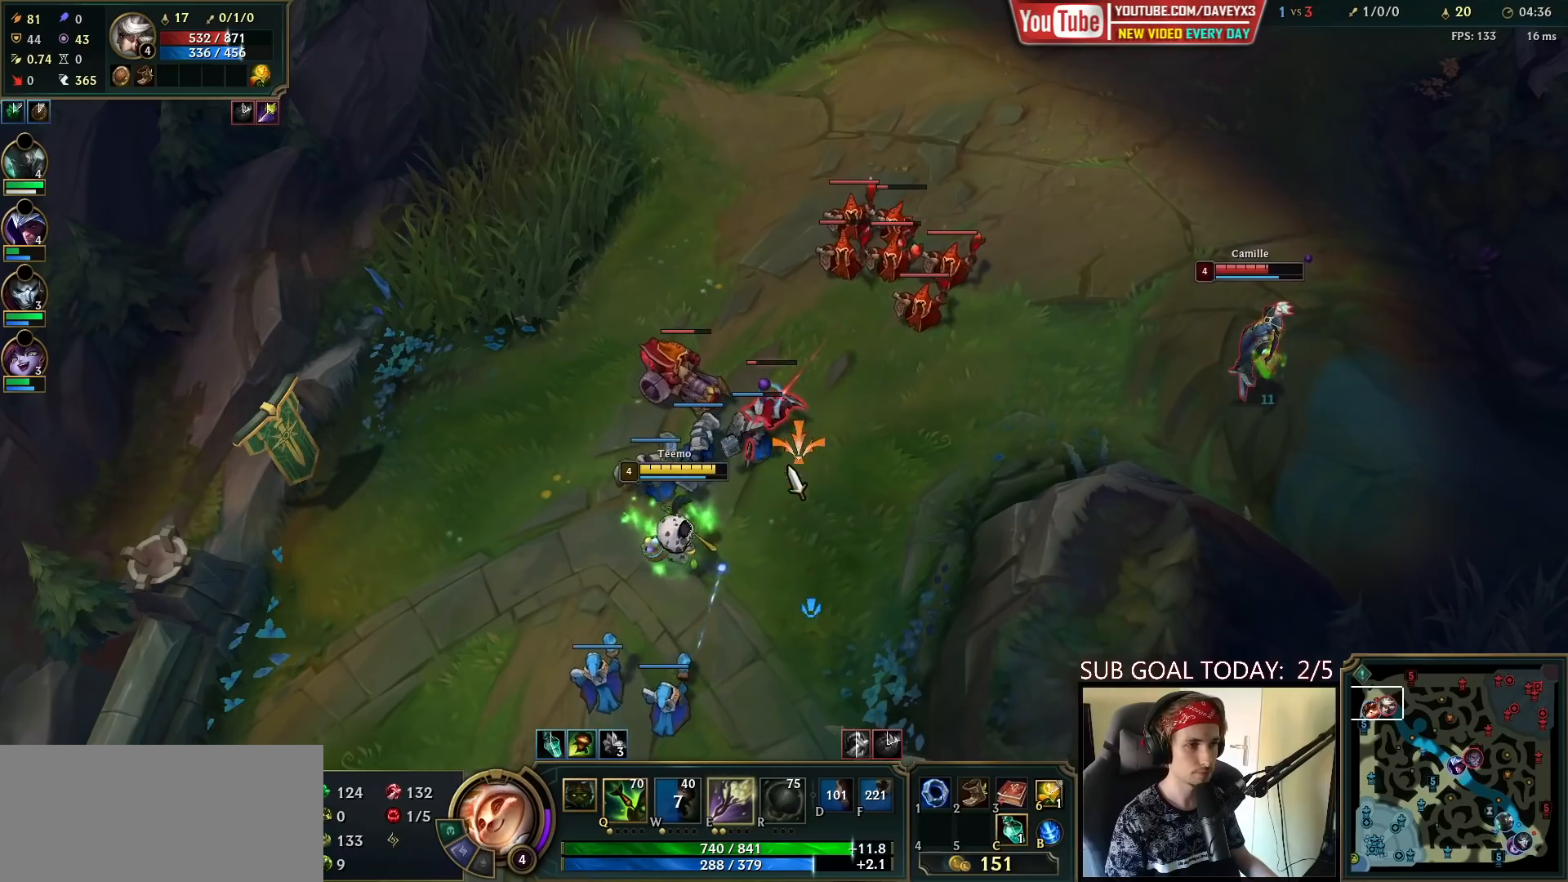
{"keys": ["s"], "mouse": [], "events": [[350, "mouse_right", "down"], [467, "mouse_right", "up"], [467, "s", "down"]]}
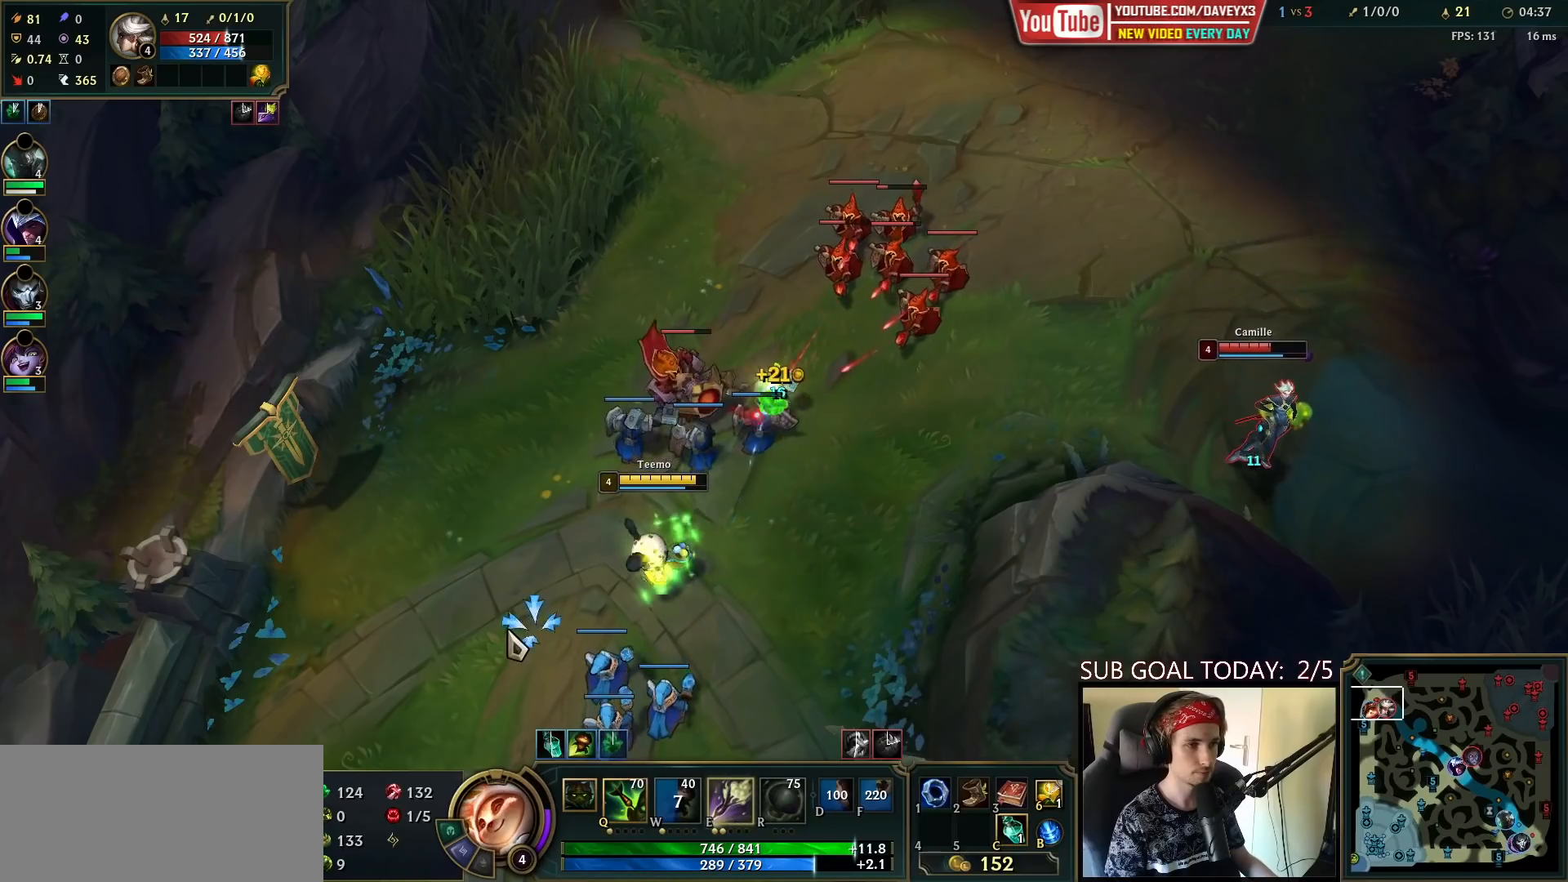
{"keys": [], "mouse": [], "events": [[100, "s", "up"], [433, "mouse_left", "down"], [500, "mouse_left", "up"]]}
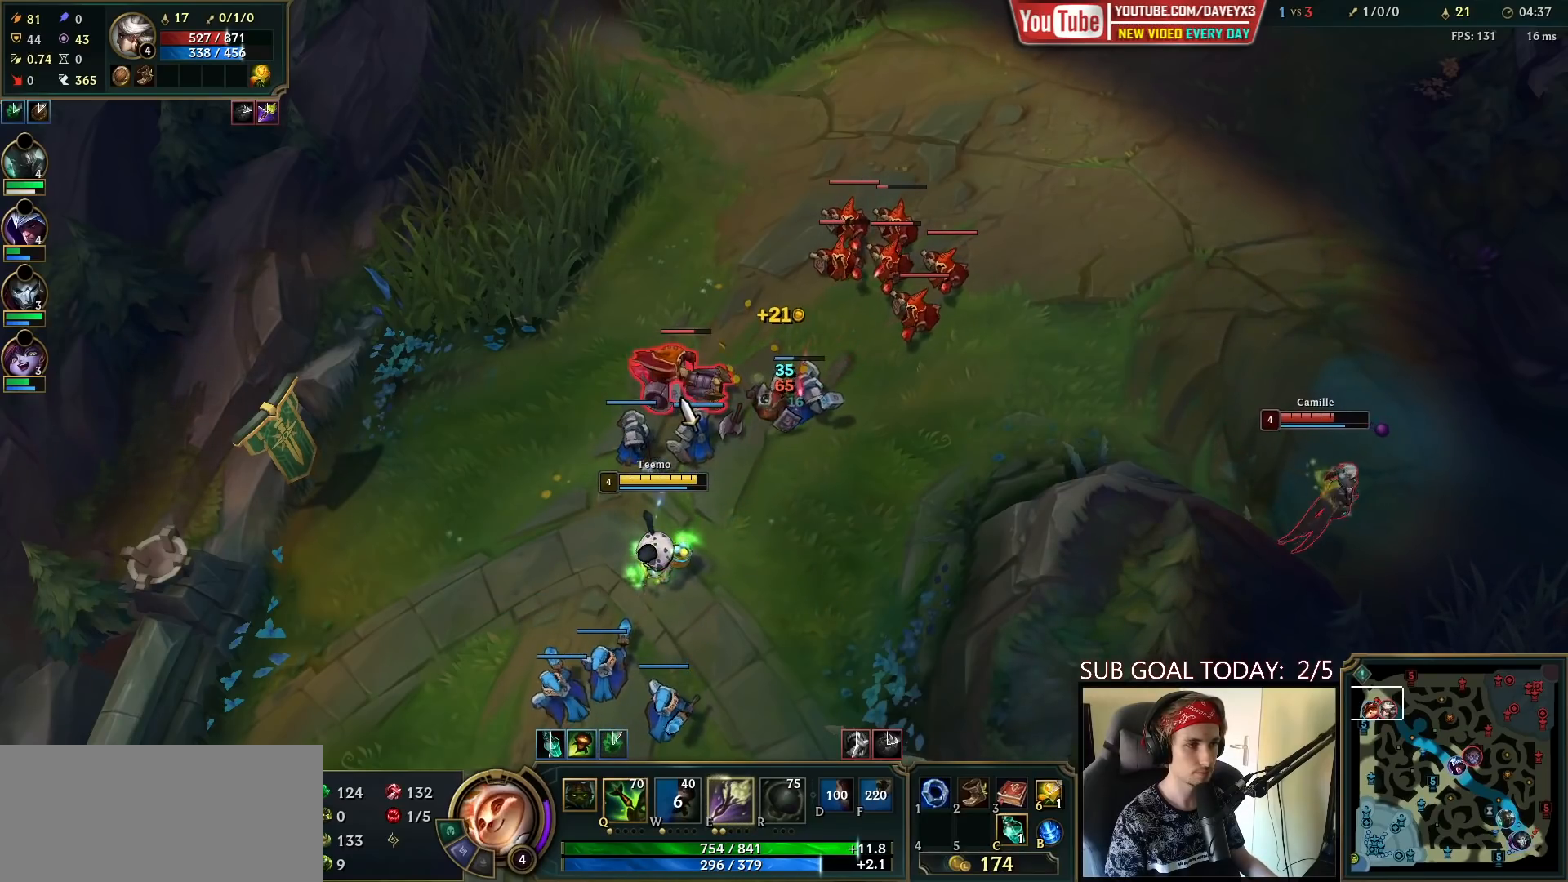
{"keys": [], "mouse": [], "events": [[67, "mouse_left", "down"], [133, "mouse_left", "up"], [183, "mouse_left", "down"], [283, "mouse_left", "up"]]}
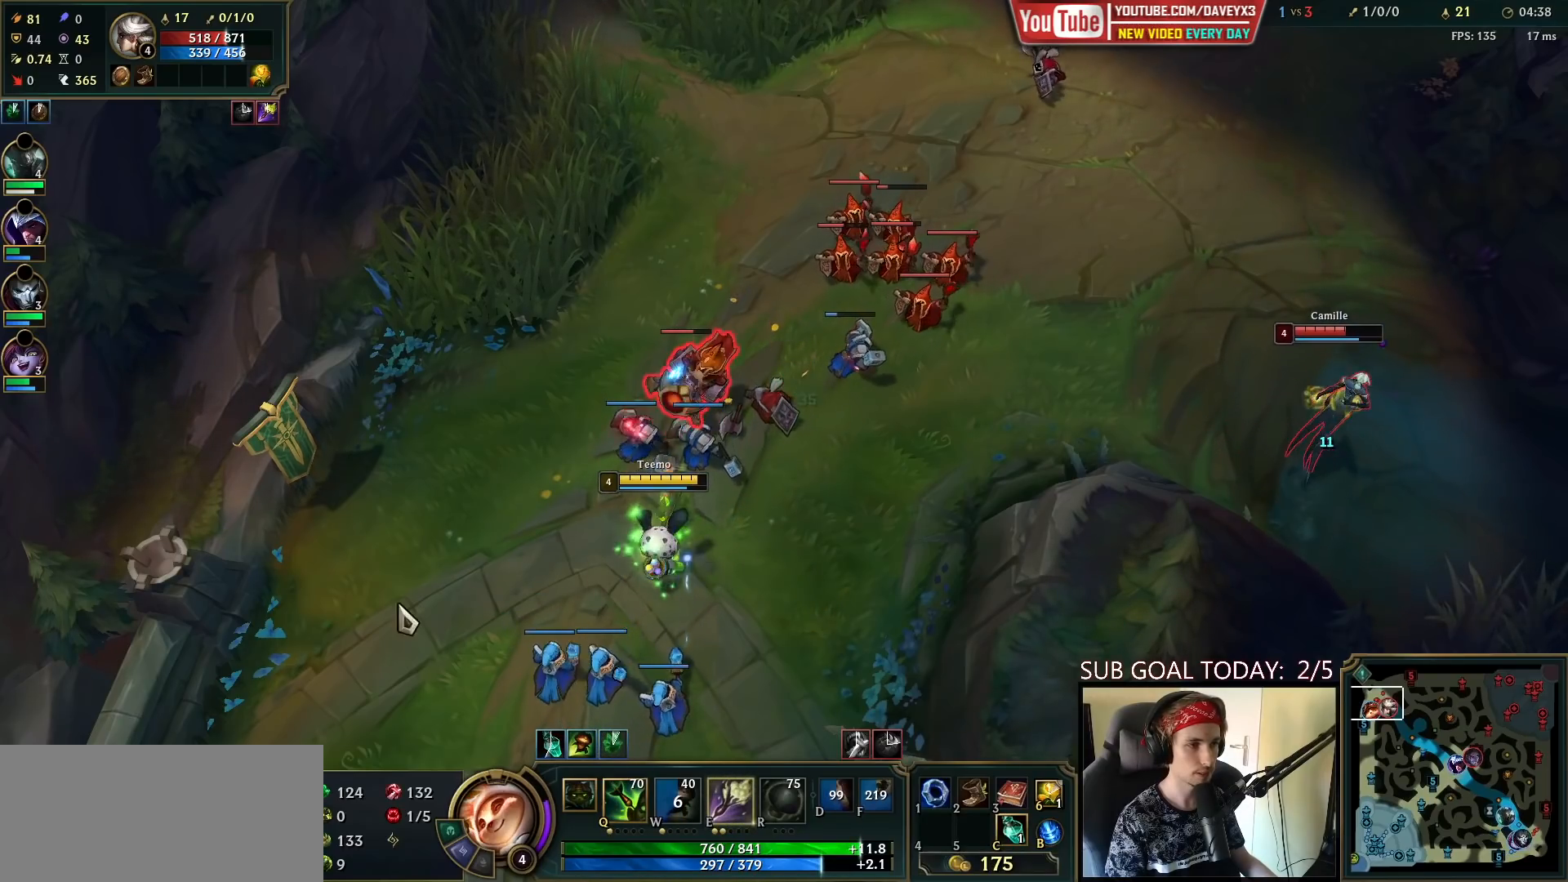
{"keys": [], "mouse": [], "events": [[17, "mouse_right", "down"], [117, "mouse_right", "up"], [200, "mouse_right", "down"], [300, "mouse_right", "up"], [383, "mouse_right", "down"], [500, "mouse_right", "up"]]}
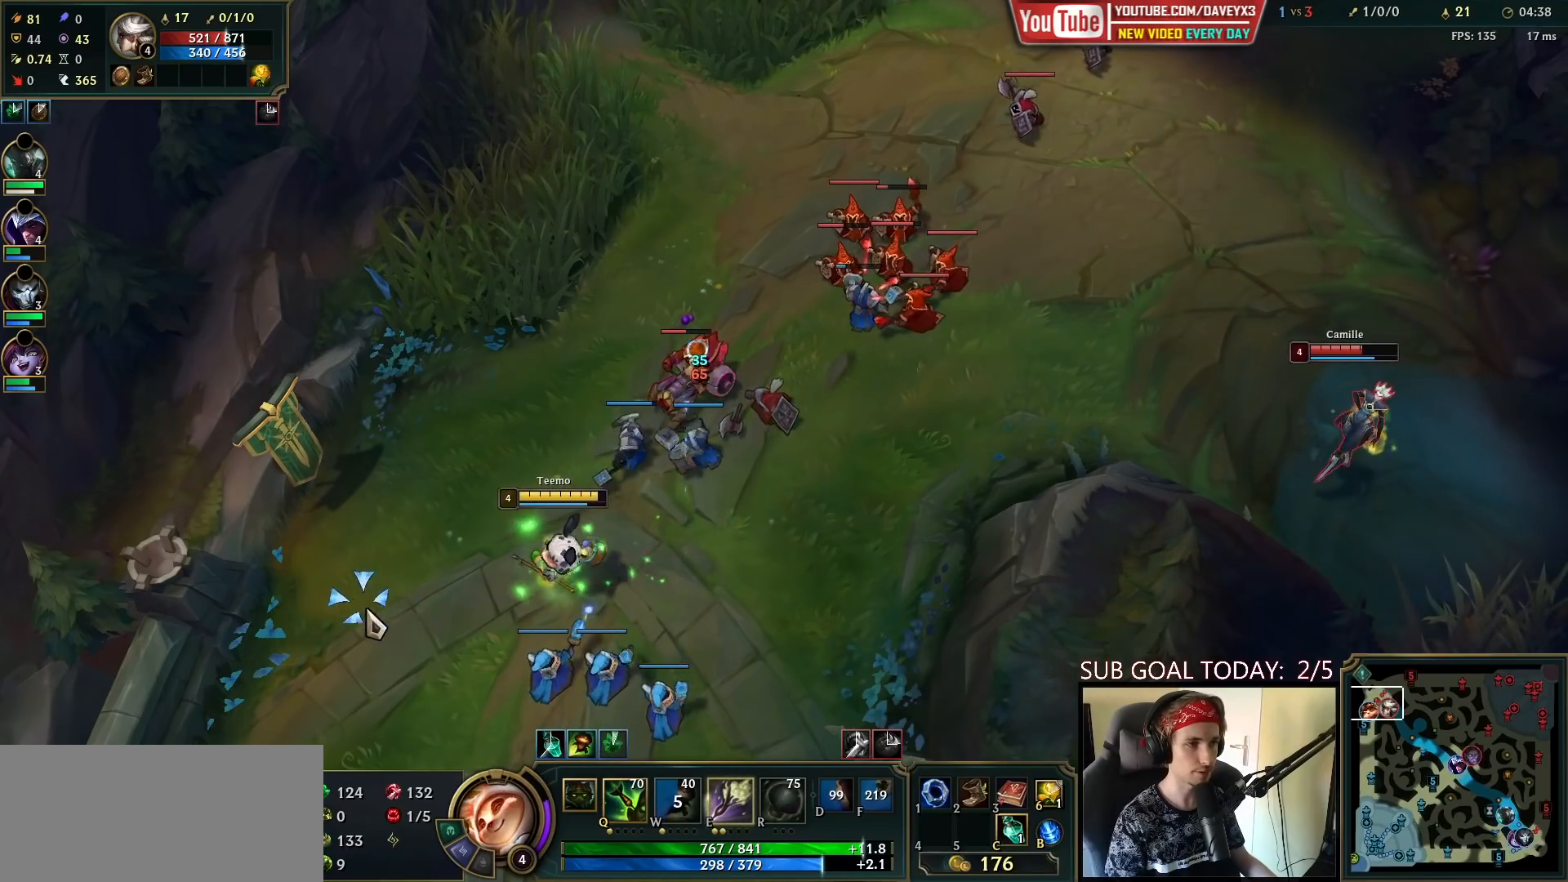
{"keys": [], "mouse": [], "events": [[150, "mouse_right", "down"], [217, "mouse_right", "up"], [300, "mouse_left", "down"], [433, "mouse_left", "up"]]}
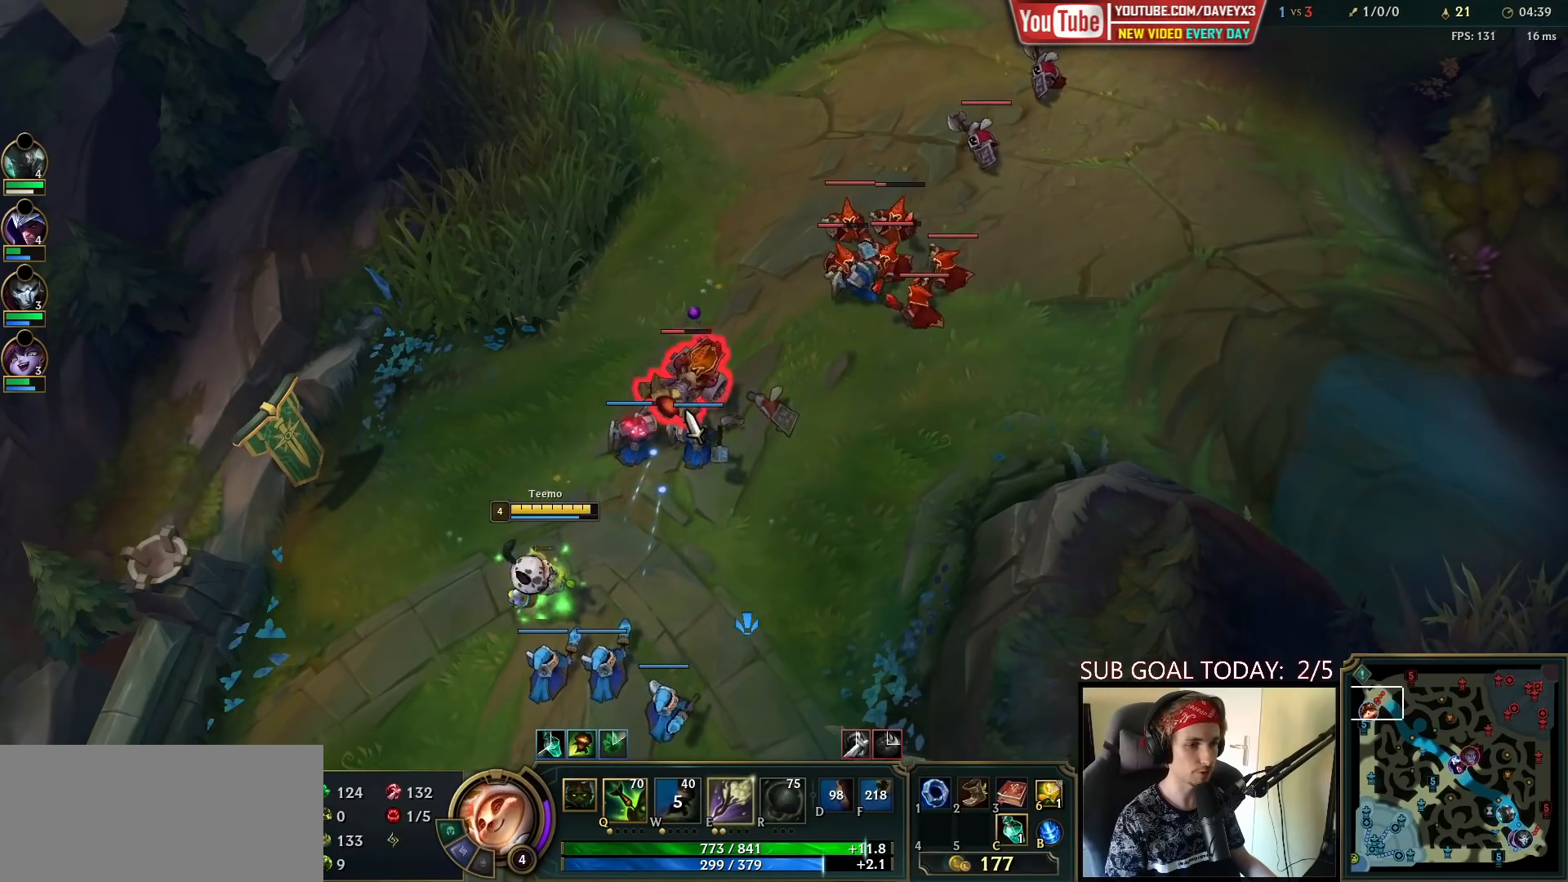
{"keys": [], "mouse": [], "events": [[233, "mouse_right", "down"], [367, "mouse_right", "up"]]}
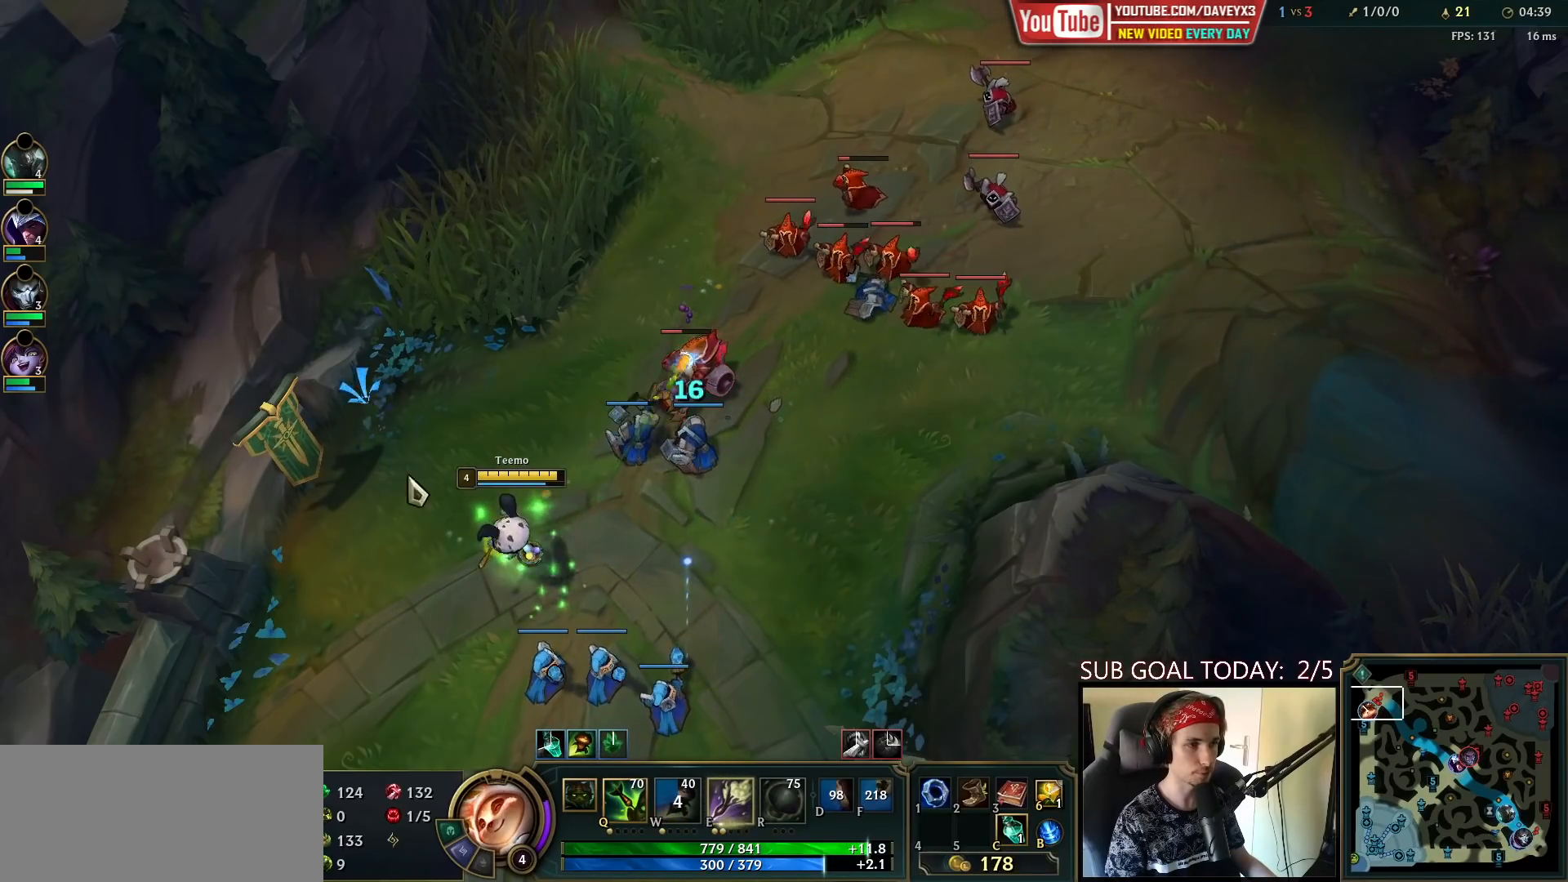
{"keys": [], "mouse": ["right"], "events": [[200, "mouse_right", "down"], [300, "mouse_right", "up"], [367, "mouse_right", "down"]]}
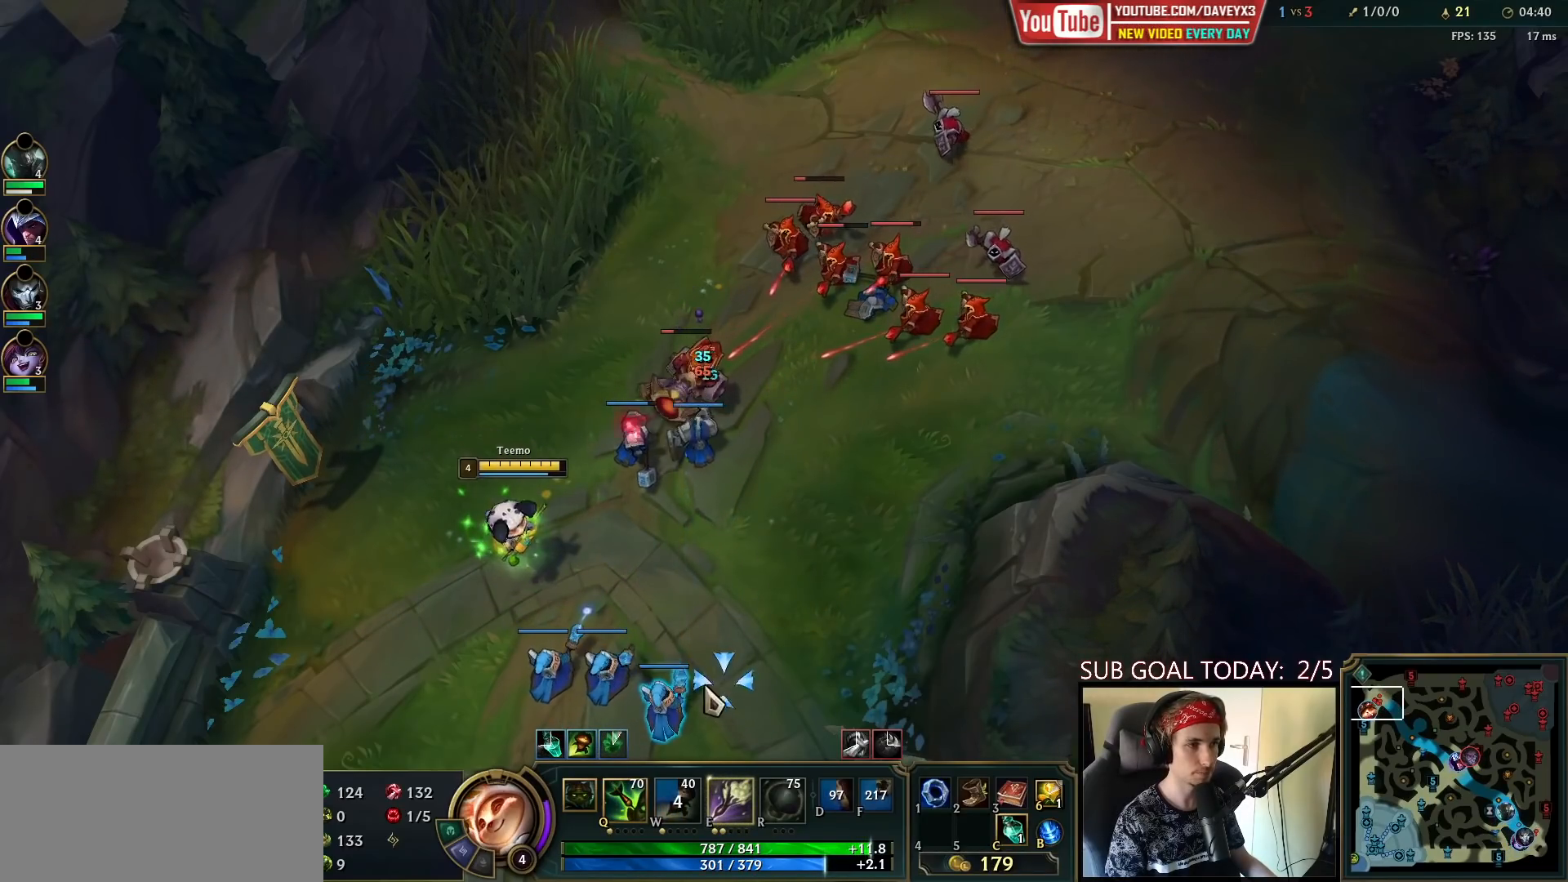
{"keys": [], "mouse": [], "events": [[17, "mouse_right", "up"], [167, "mouse_right", "down"], [250, "mouse_right", "up"], [333, "mouse_right", "down"], [467, "mouse_right", "up"]]}
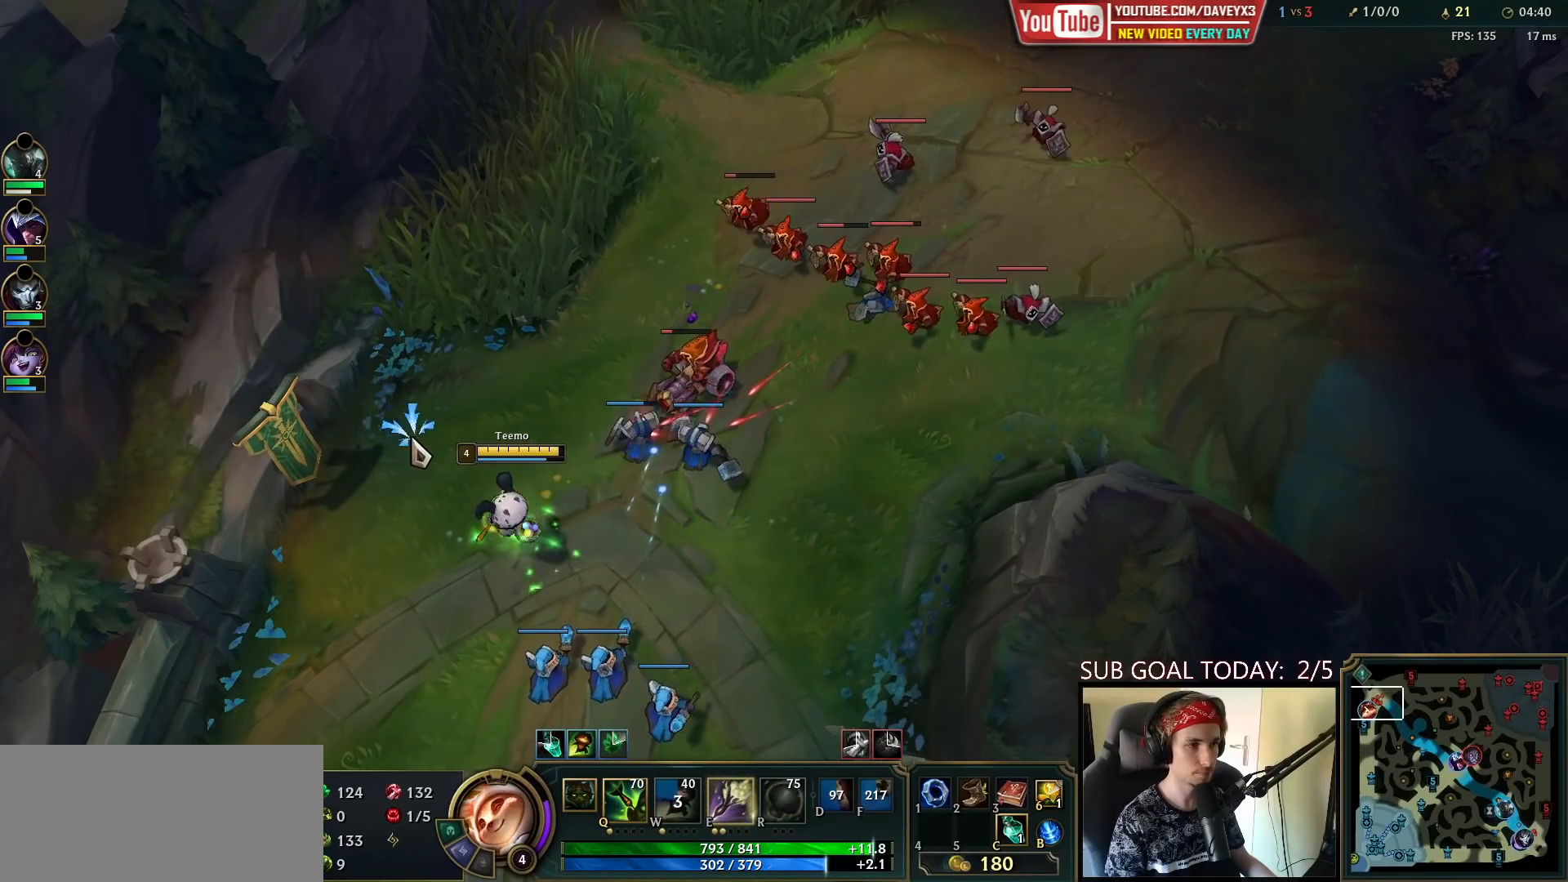
{"keys": [], "mouse": ["right"], "events": [[317, "mouse_right", "down"], [367, "mouse_right", "up"], [433, "mouse_right", "down"]]}
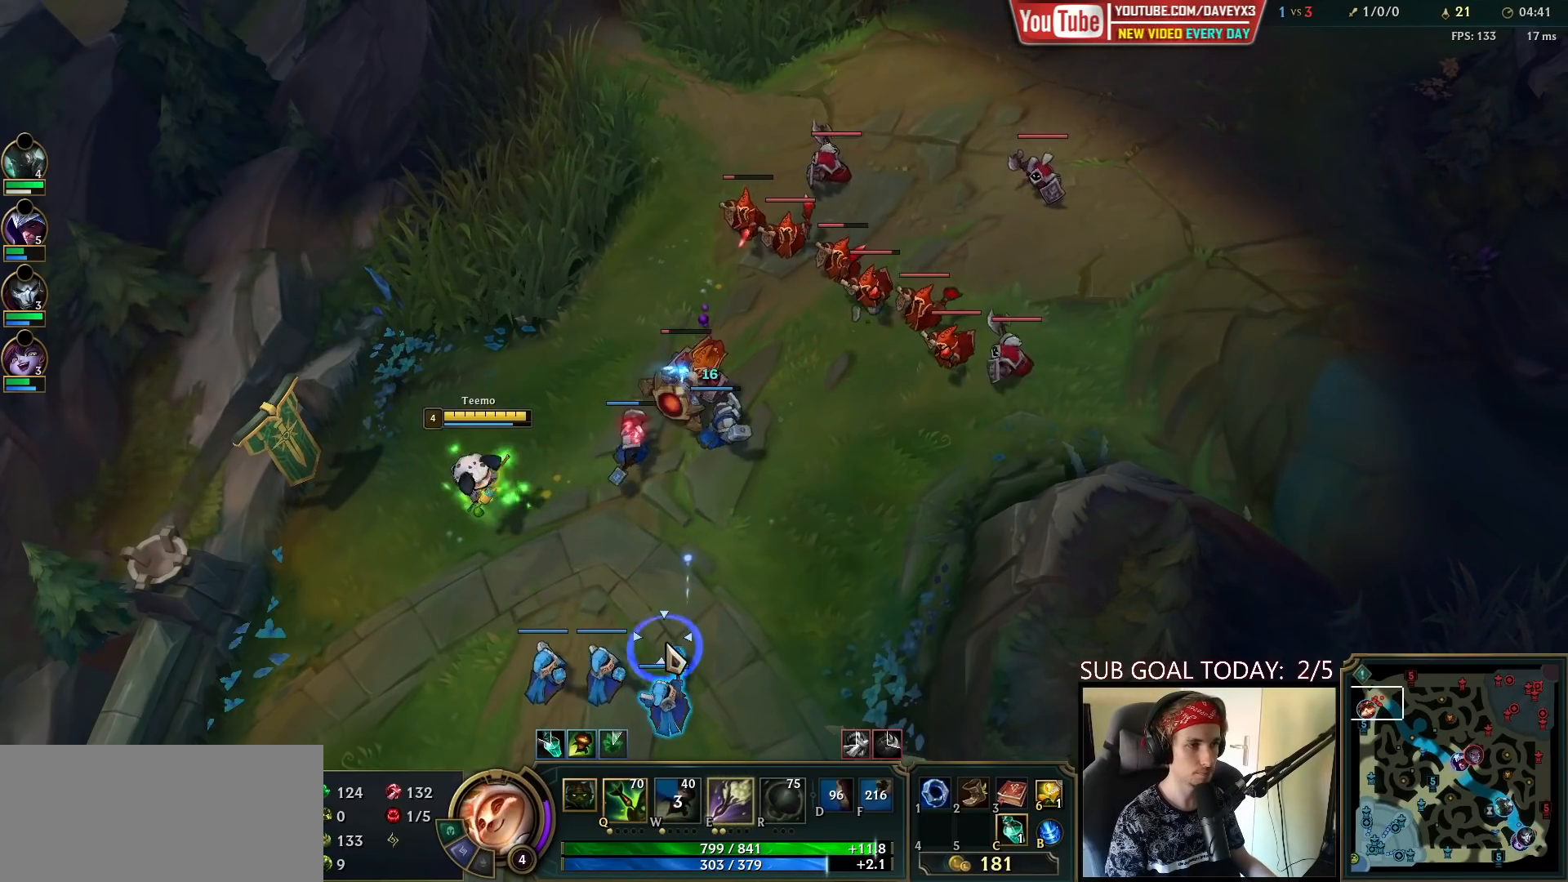
{"keys": [], "mouse": [], "events": [[33, "mouse_right", "up"]]}
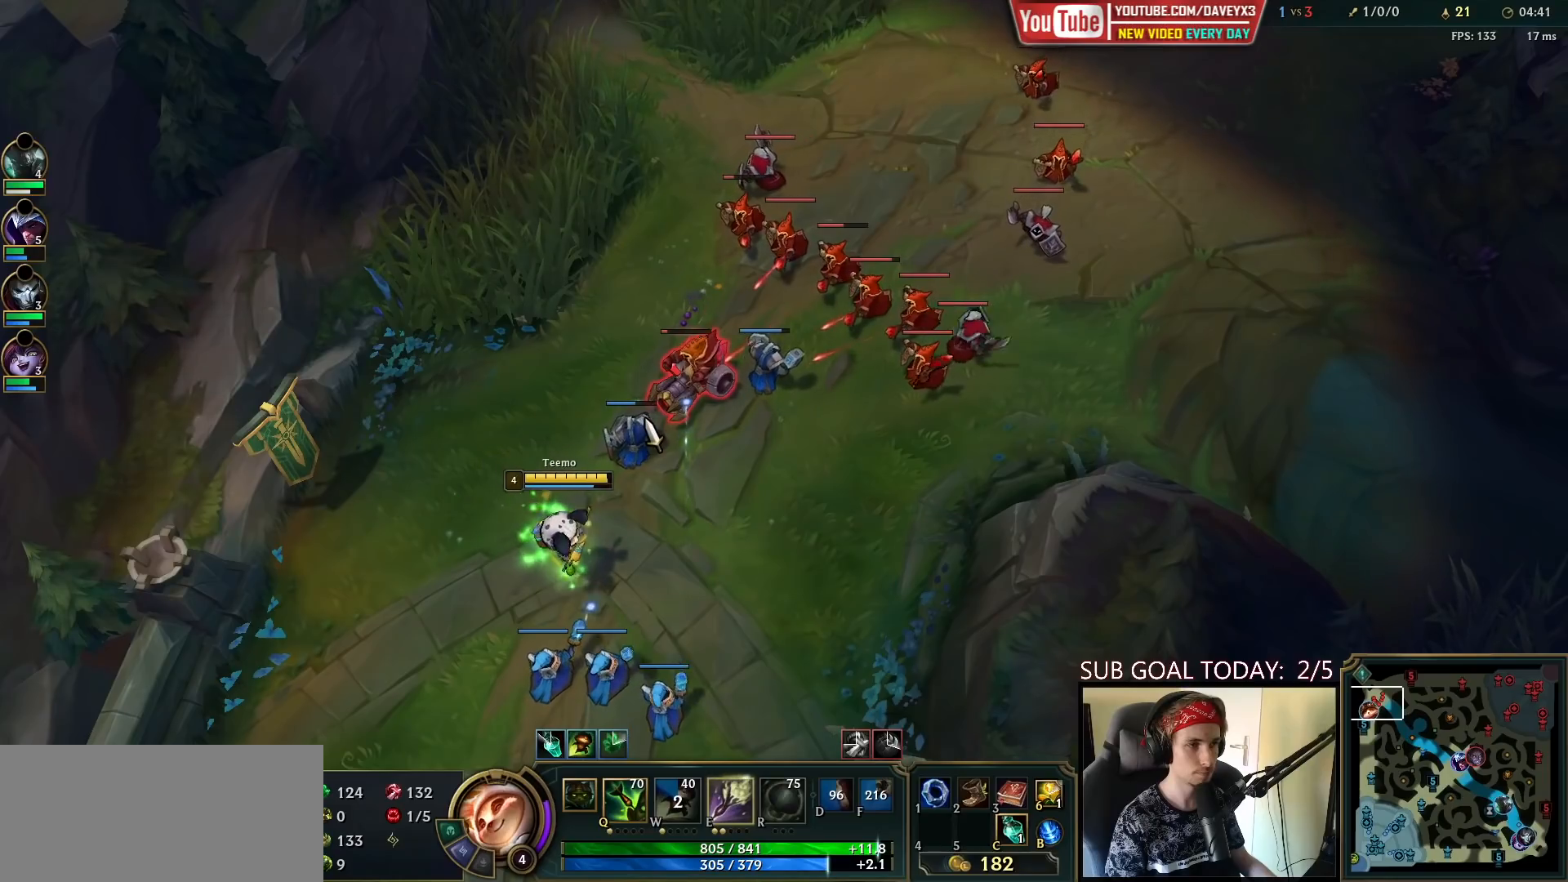
{"keys": [], "mouse": [], "events": [[150, "mouse_left", "down"], [283, "mouse_left", "up"]]}
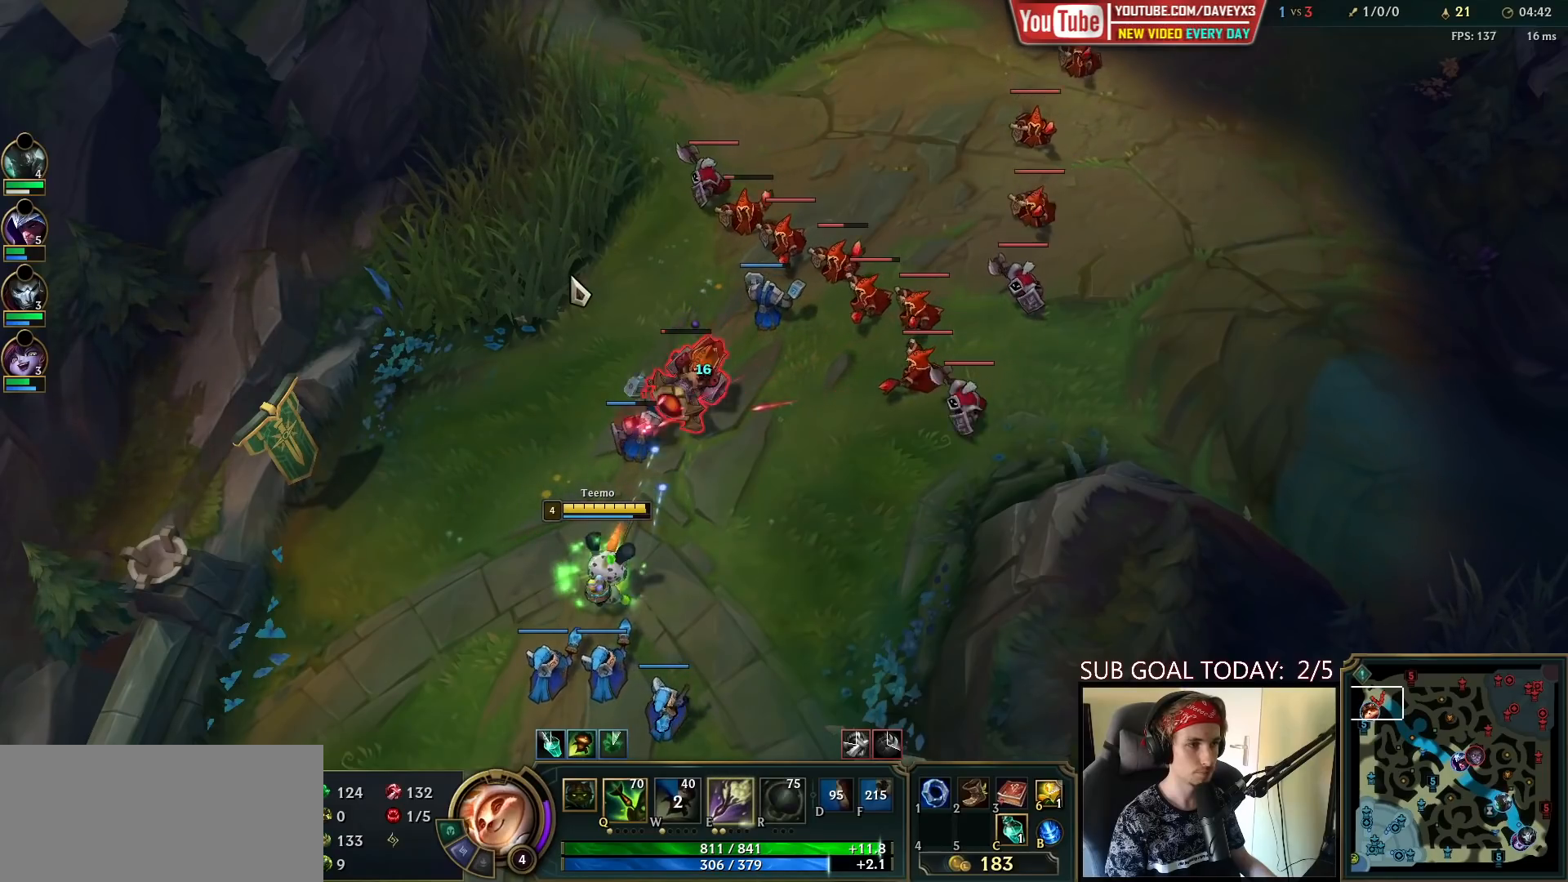
{"keys": [], "mouse": ["right"], "events": [[67, "mouse_right", "down"], [217, "mouse_right", "up"], [417, "mouse_right", "down"]]}
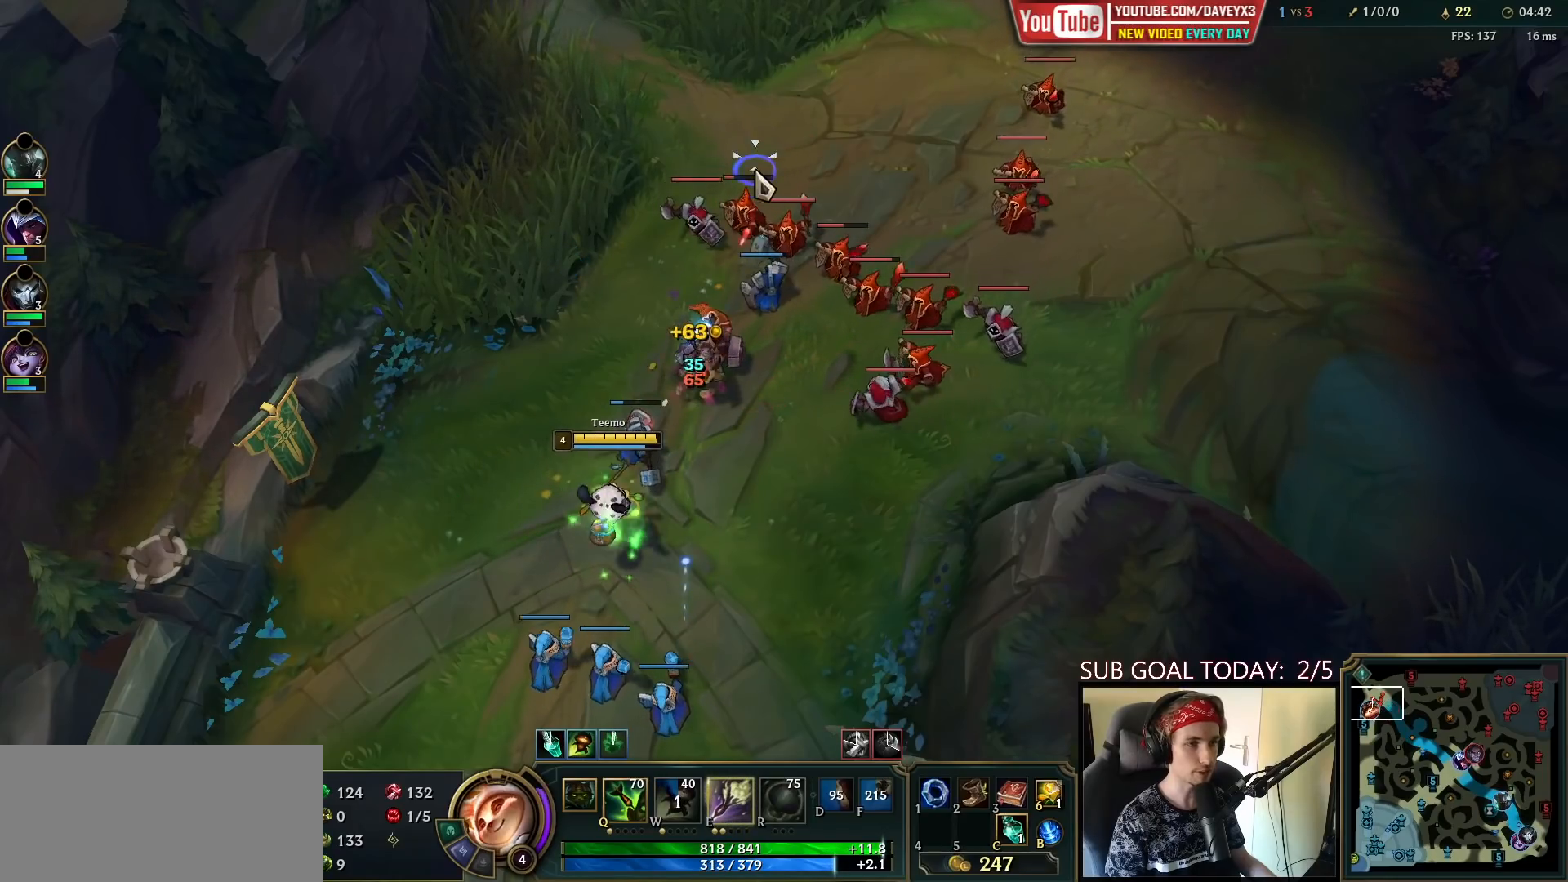
{"keys": [], "mouse": [], "events": [[33, "mouse_right", "up"], [117, "mouse_right", "down"], [250, "mouse_right", "up"], [383, "mouse_left", "down"], [467, "mouse_left", "up"]]}
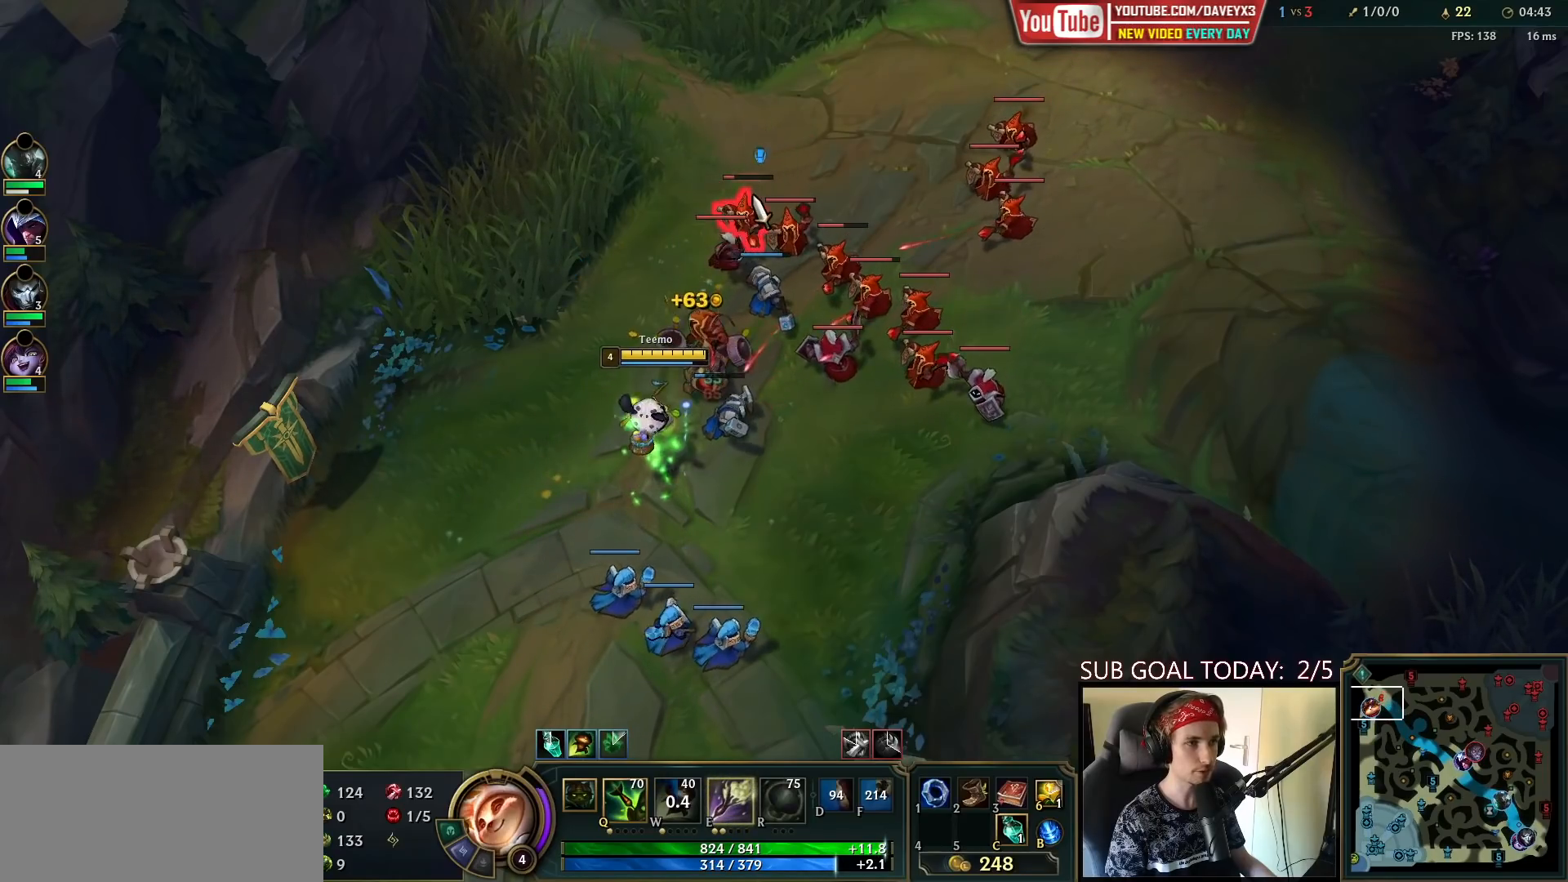
{"keys": [], "mouse": ["right"], "events": [[33, "mouse_left", "down"], [133, "mouse_left", "up"], [500, "mouse_right", "down"]]}
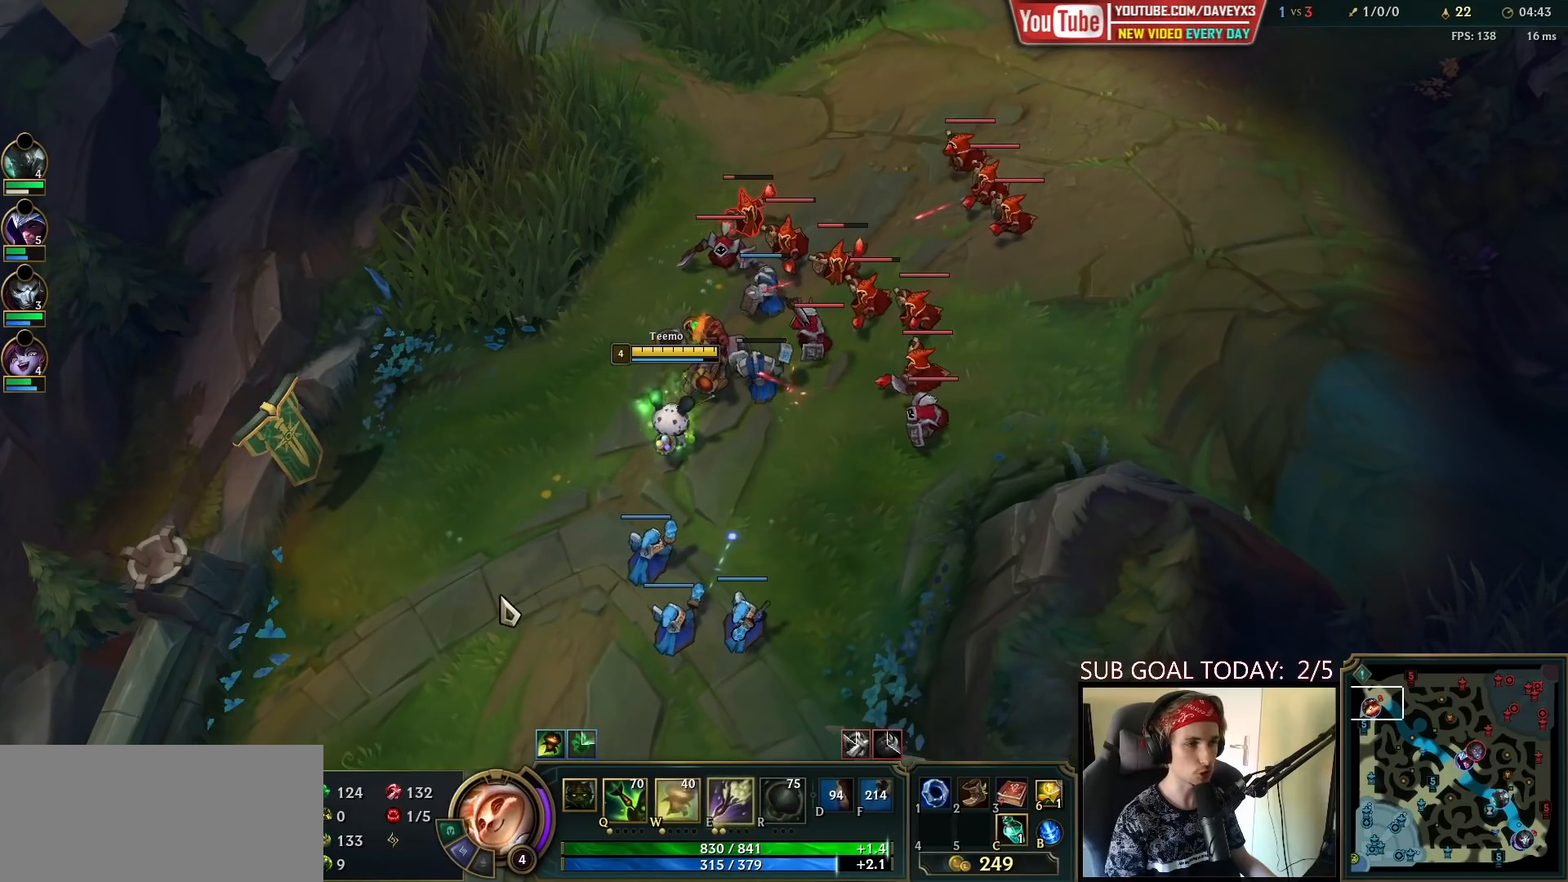
{"keys": [], "mouse": ["right"], "events": [[83, "mouse_right", "up"], [167, "mouse_right", "down"], [283, "mouse_right", "up"], [467, "mouse_right", "down"]]}
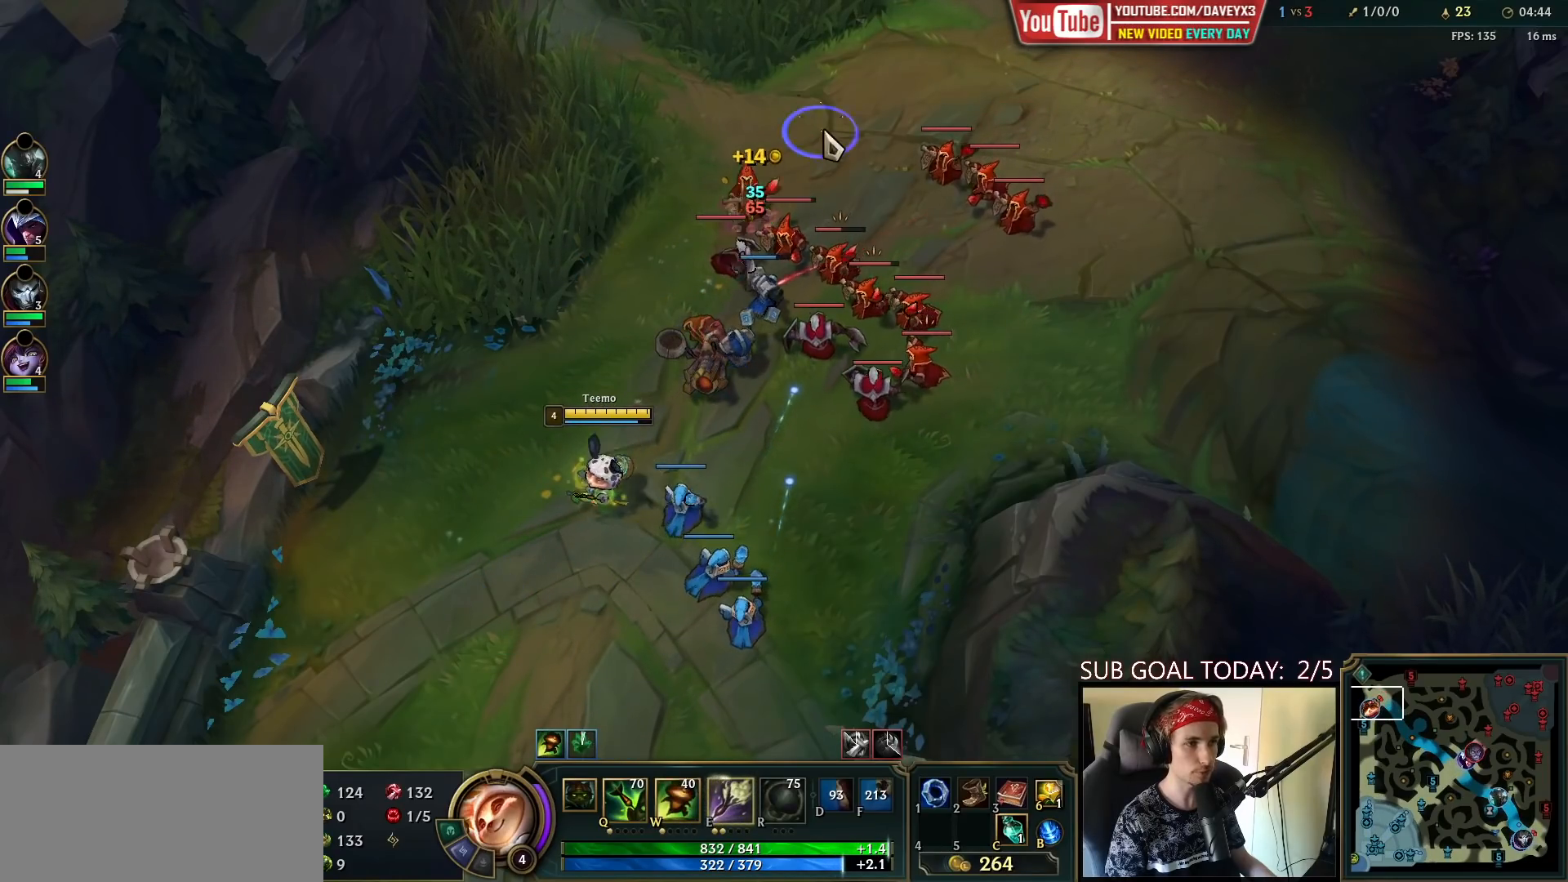
{"keys": [], "mouse": [], "events": [[67, "mouse_right", "up"], [367, "mouse_left", "down"], [483, "mouse_left", "up"]]}